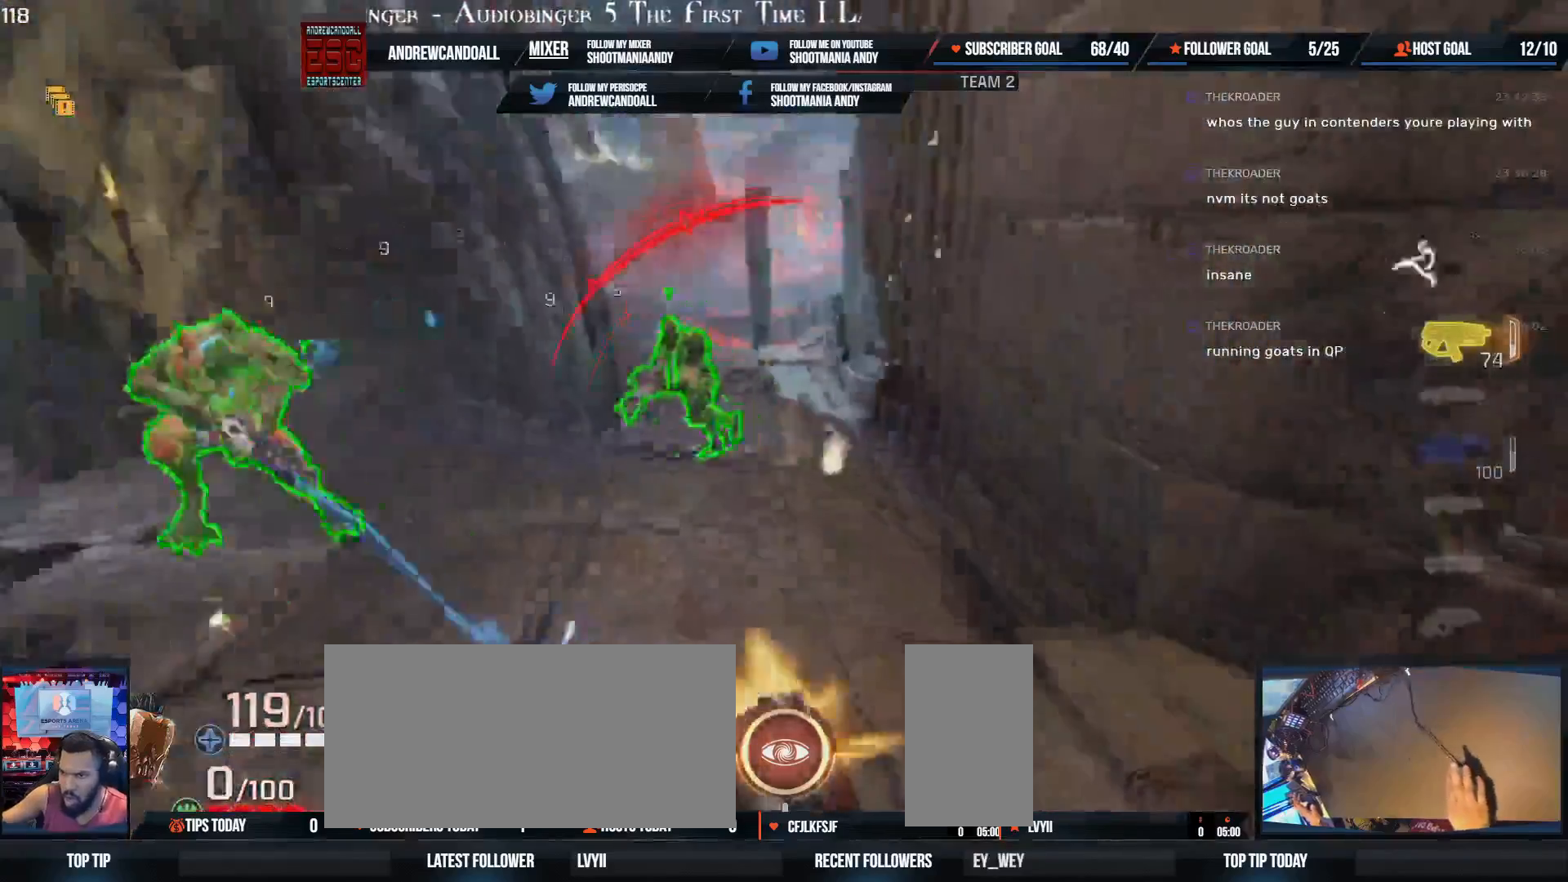
Gameplay with keyboard and mouse; each line is a JSON object with the keys and mouse buttons held at the frame after it. "events" lists presses ("down") and releases ("up") of "a", "alt", "backspace", "caps_lock", "ctrl", "d", "delete", "end", "home", "r", "s", "shift", "tab", "tilde", "w", "mouse_left", "mouse_wheel", "mouse_right", "mouse_mb4" and "mouse_mb5" between this image and that frame as [ms after this image, input, new state], when the widget could be followed in between. "mouse_left", "mouse_wheel", "mouse_right", "mouse_mb4", "mouse_mb5" = the "left", "wheel", "right", "mb4", "mb5" buttons of the "mouse" list. No other keys are recorded. "wheel" means that the mouse wheel is clicked or scrolled. Not read: mouse_move.
{"keys": ["a"], "mouse": ["left"], "events": [[33, "d", "up"], [33, "shift", "down"], [67, "shift", "up"]]}
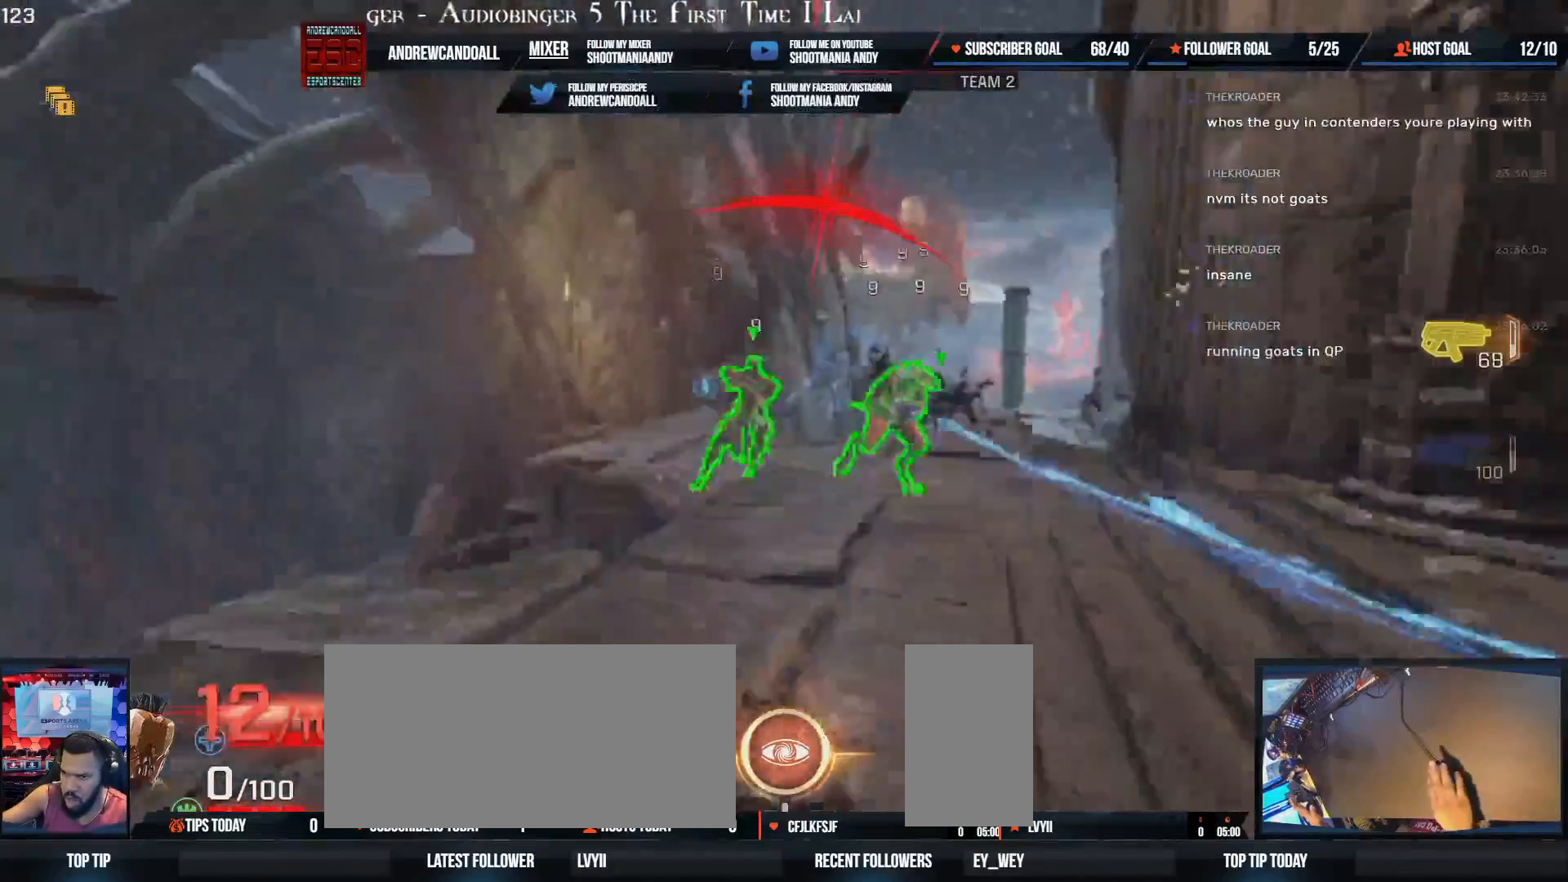
{"keys": ["d", "w"], "mouse": ["left"], "events": [[33, "w", "down"], [167, "w", "up"], [283, "w", "down"], [350, "a", "up"], [467, "d", "down"]]}
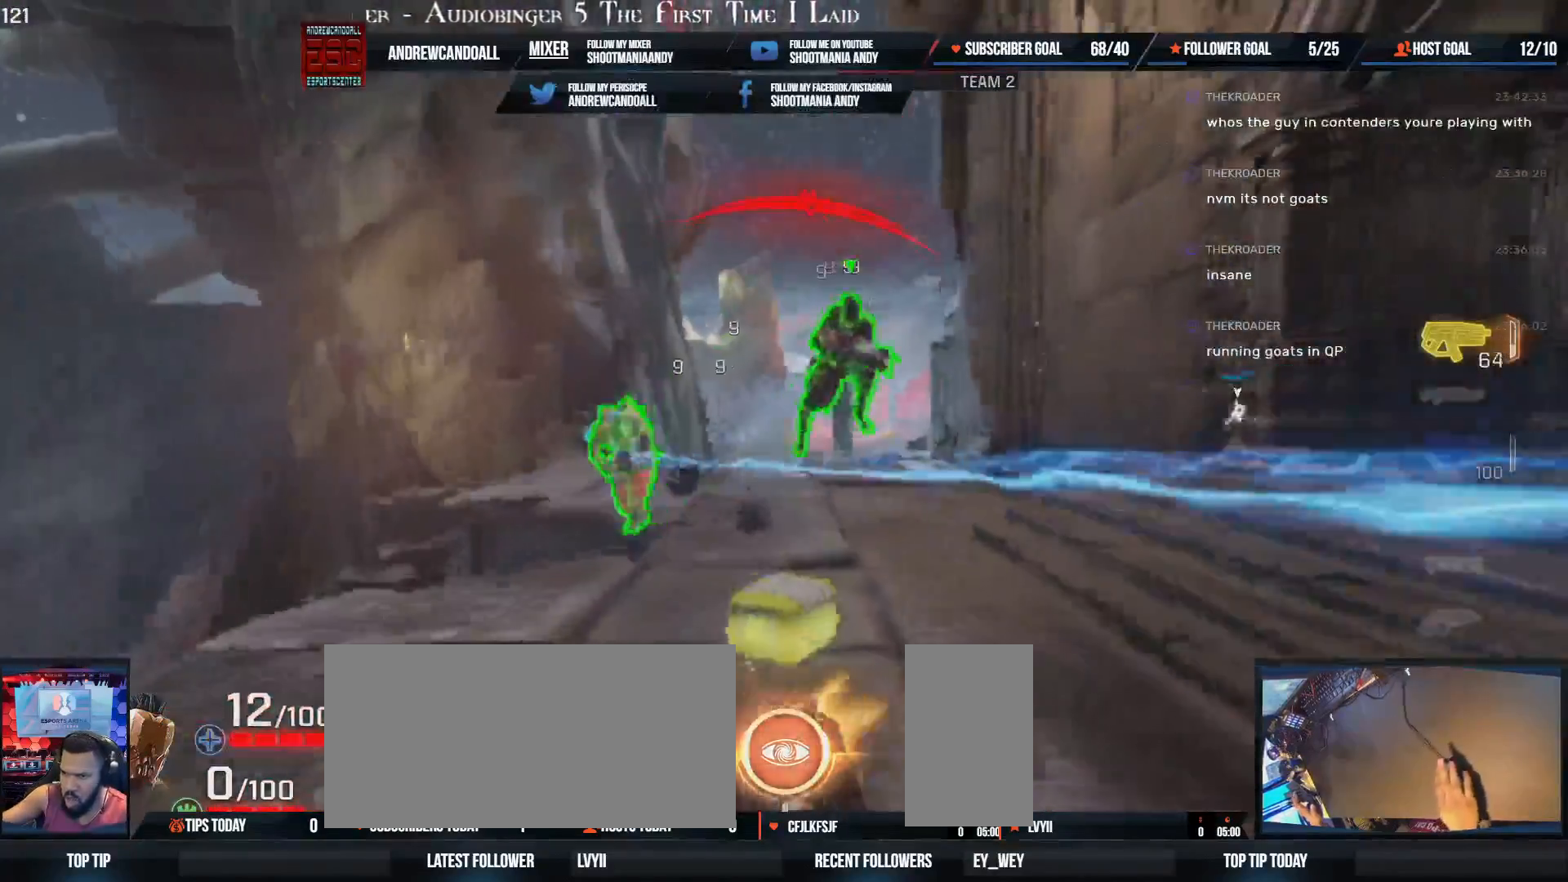
{"keys": ["d"], "mouse": ["left"], "events": [[100, "ctrl", "down"], [100, "w", "up"], [117, "ctrl", "up"]]}
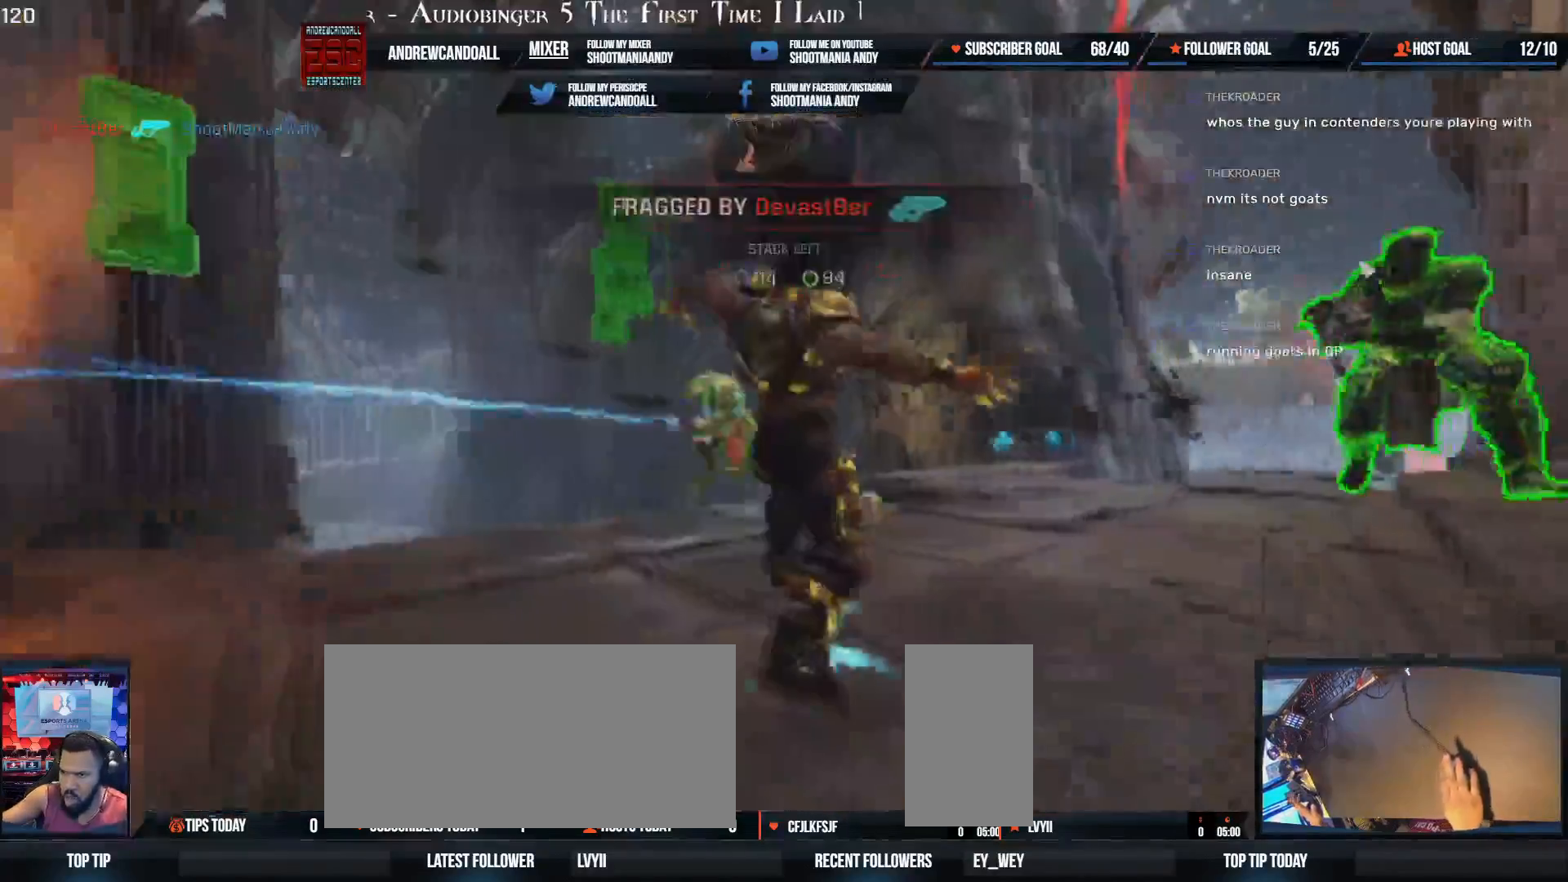
{"keys": ["a", "w"], "mouse": [], "events": [[150, "w", "down"], [200, "a", "down"], [233, "d", "up"], [383, "mouse_left", "up"]]}
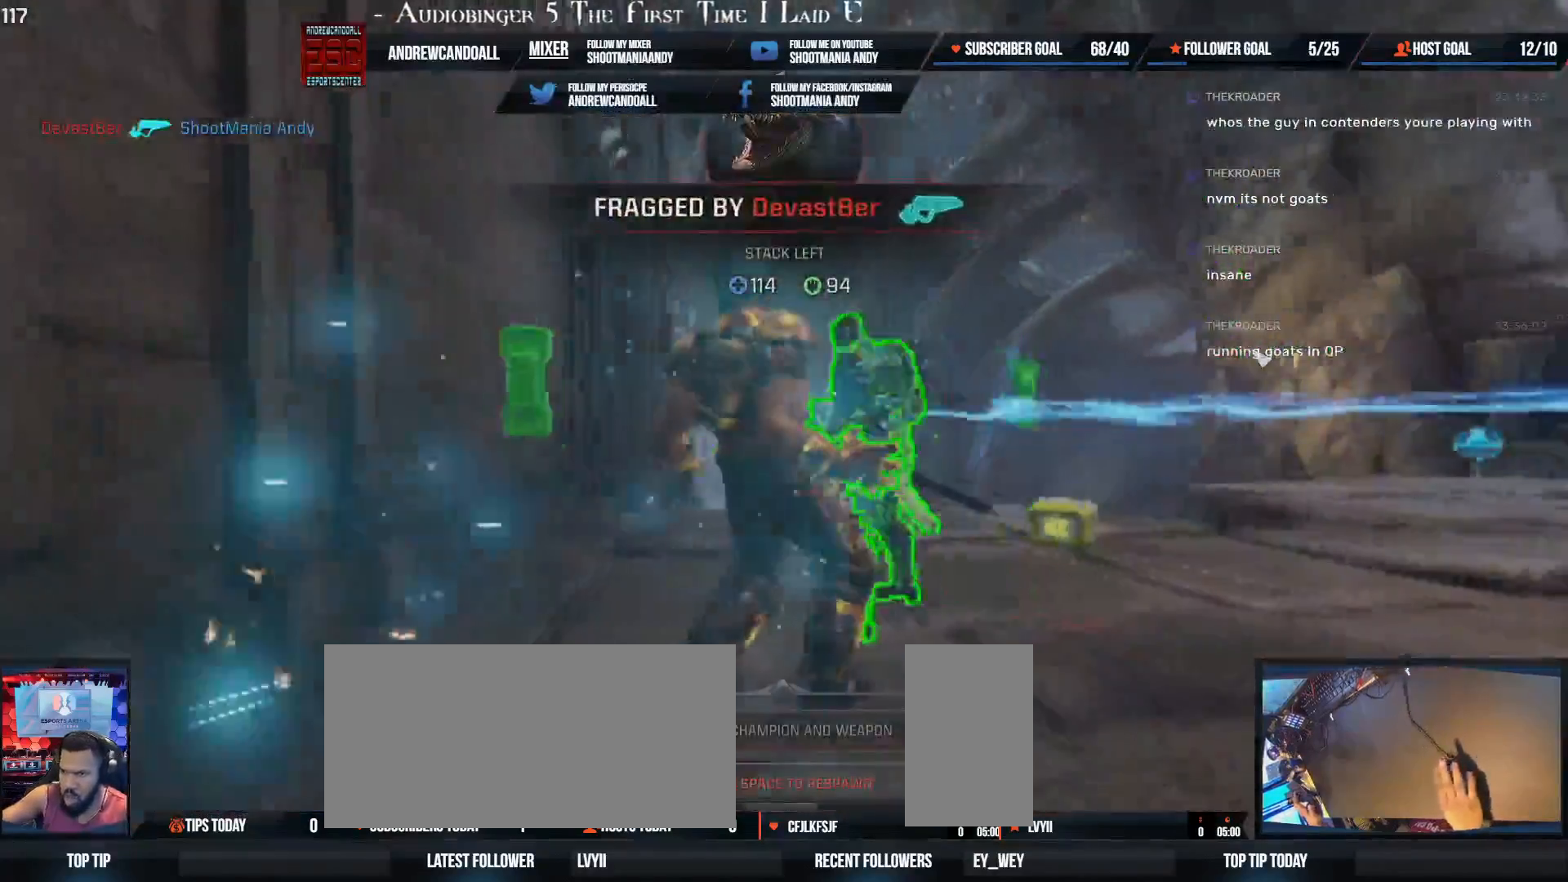
{"keys": ["w"], "mouse": [], "events": [[117, "a", "up"]]}
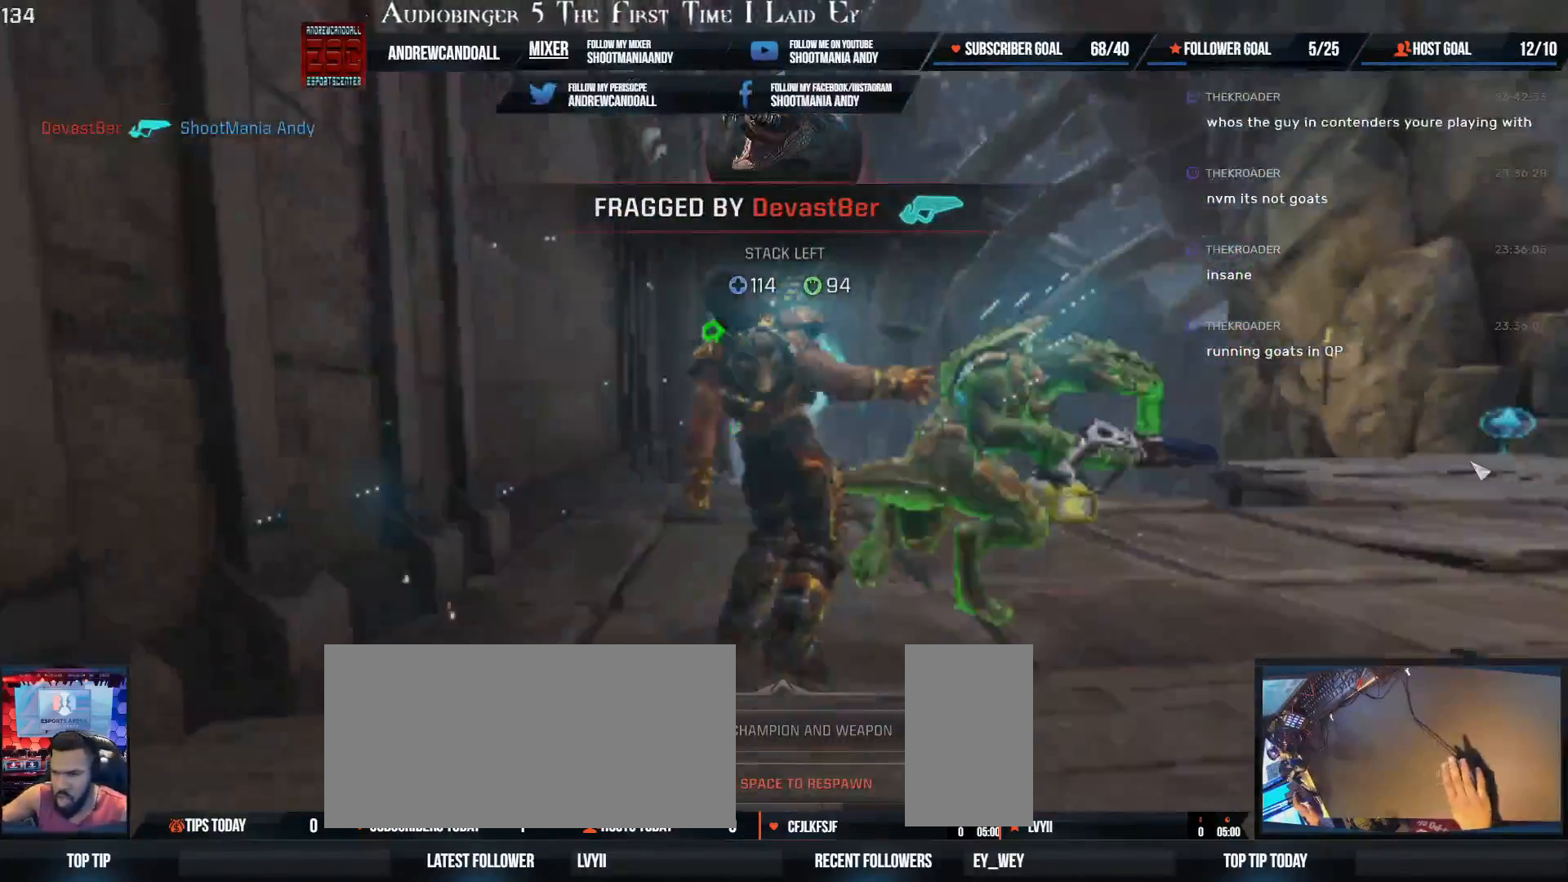
{"keys": ["r", "w"], "mouse": [], "events": [[217, "r", "down"]]}
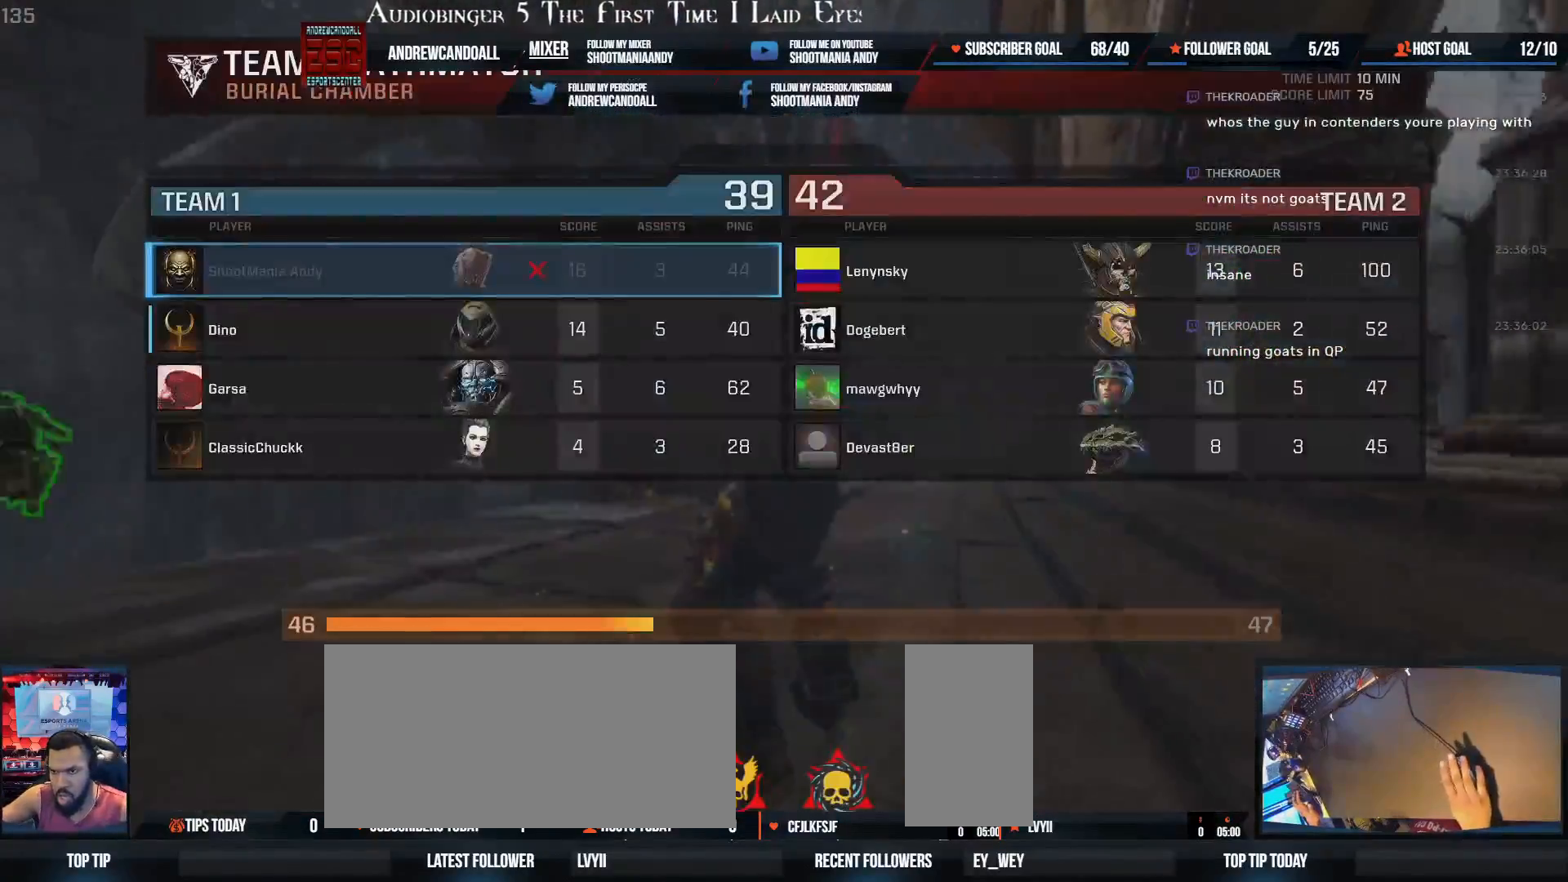
{"keys": ["a", "r", "w"], "mouse": [], "events": [[117, "a", "down"], [200, "a", "up"], [250, "a", "down"]]}
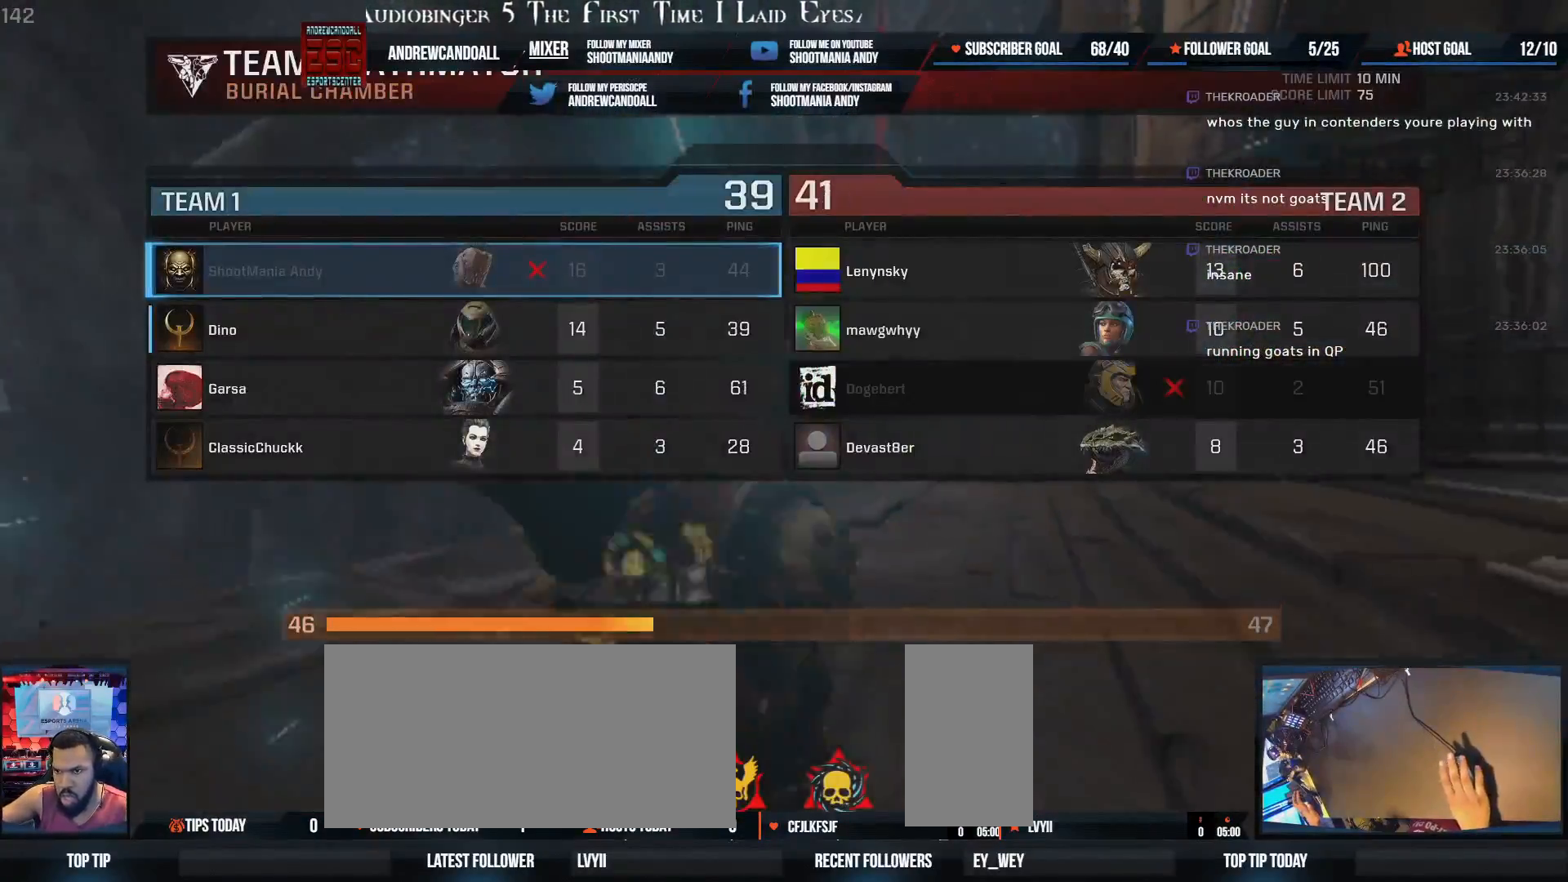
{"keys": ["a", "r", "w"], "mouse": [], "events": []}
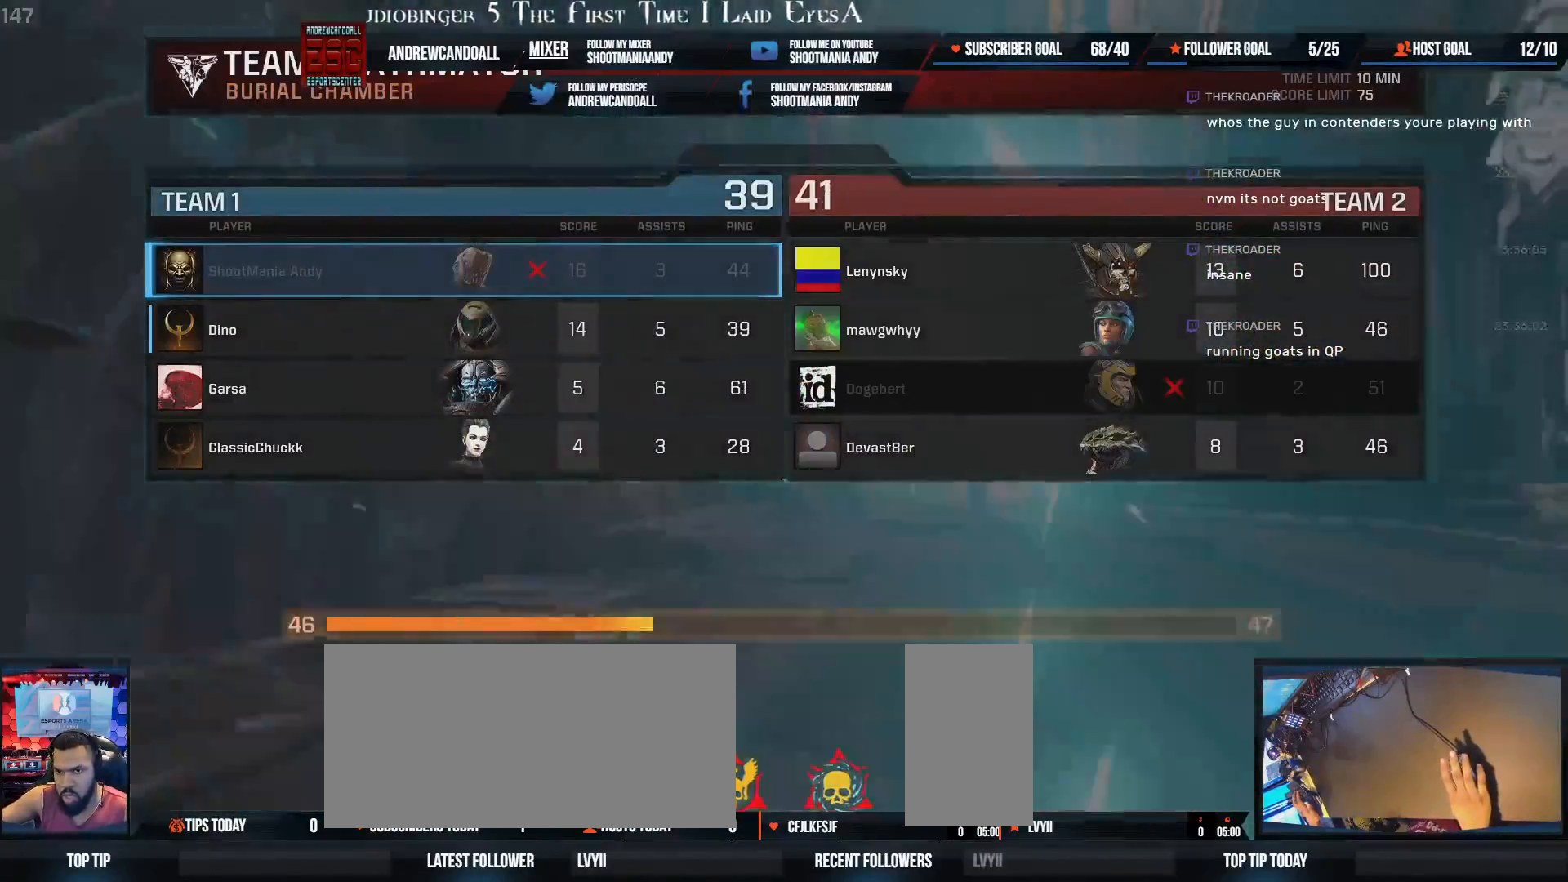
{"keys": ["delete", "w"], "mouse": [], "events": [[17, "delete", "down"], [67, "r", "up"], [150, "delete", "up"], [250, "delete", "down"], [350, "delete", "up"], [450, "delete", "down"], [467, "a", "up"]]}
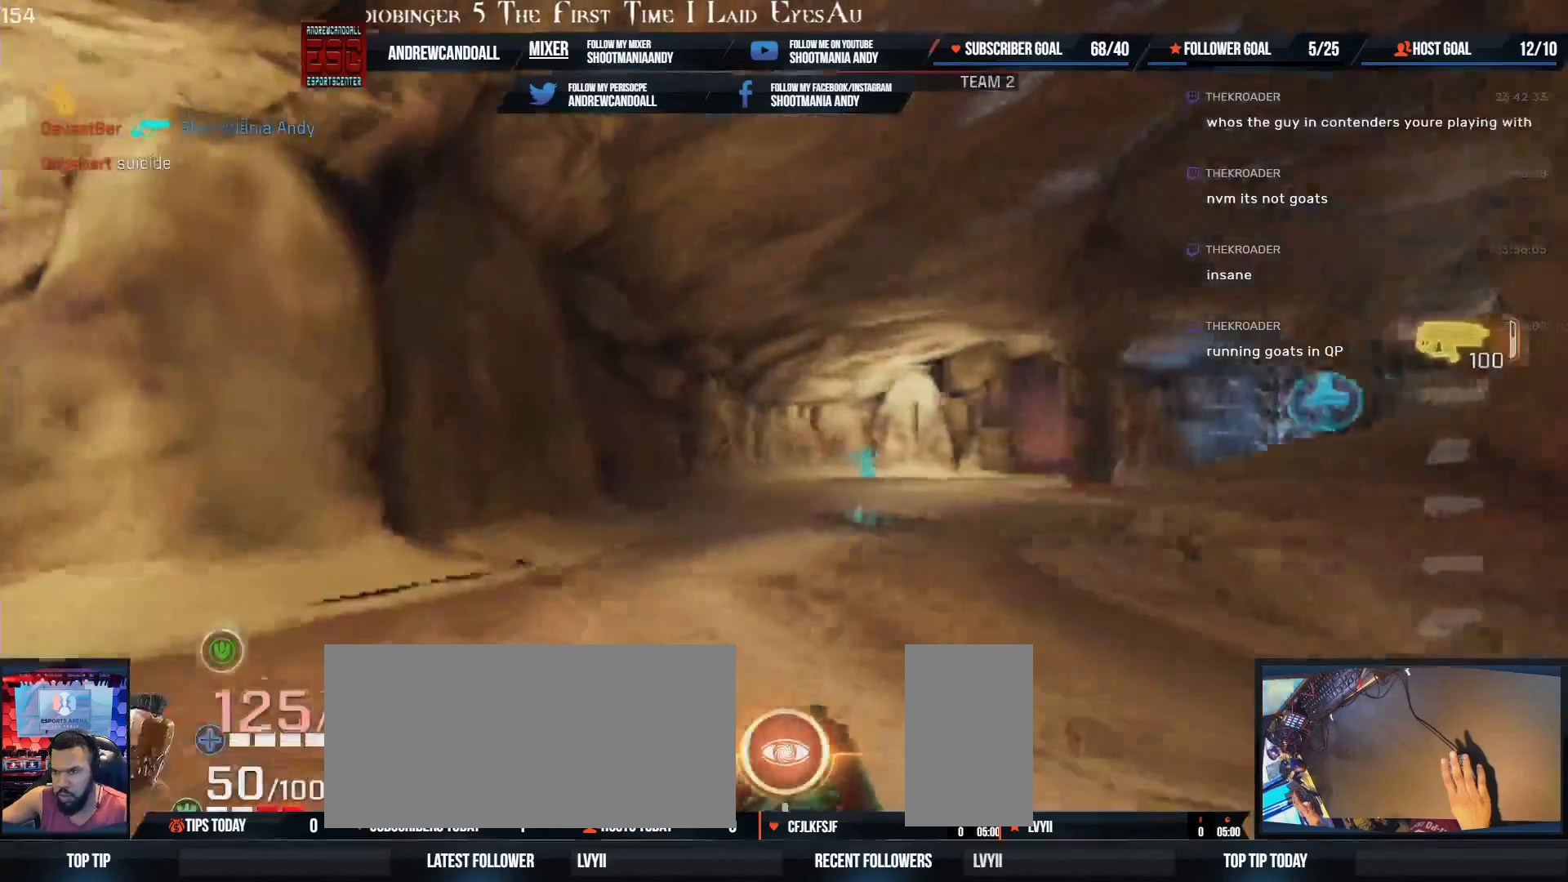
{"keys": ["a", "shift", "w"], "mouse": [], "events": [[17, "delete", "up"], [383, "a", "down"], [417, "shift", "down"]]}
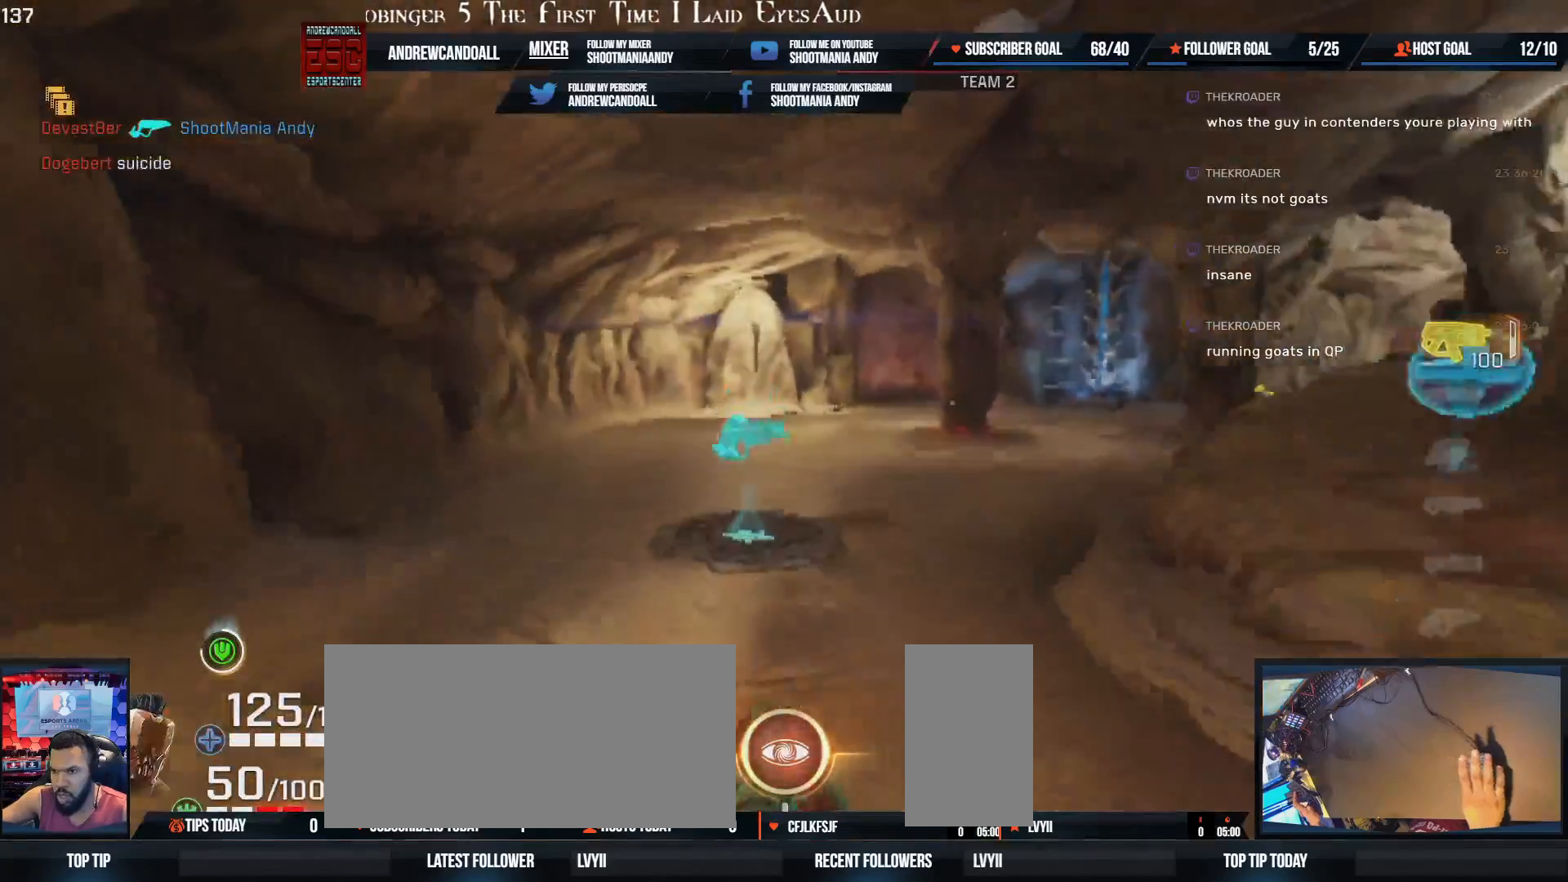
{"keys": ["a", "w"], "mouse": [], "events": [[117, "a", "up"], [117, "shift", "up"], [367, "a", "down"]]}
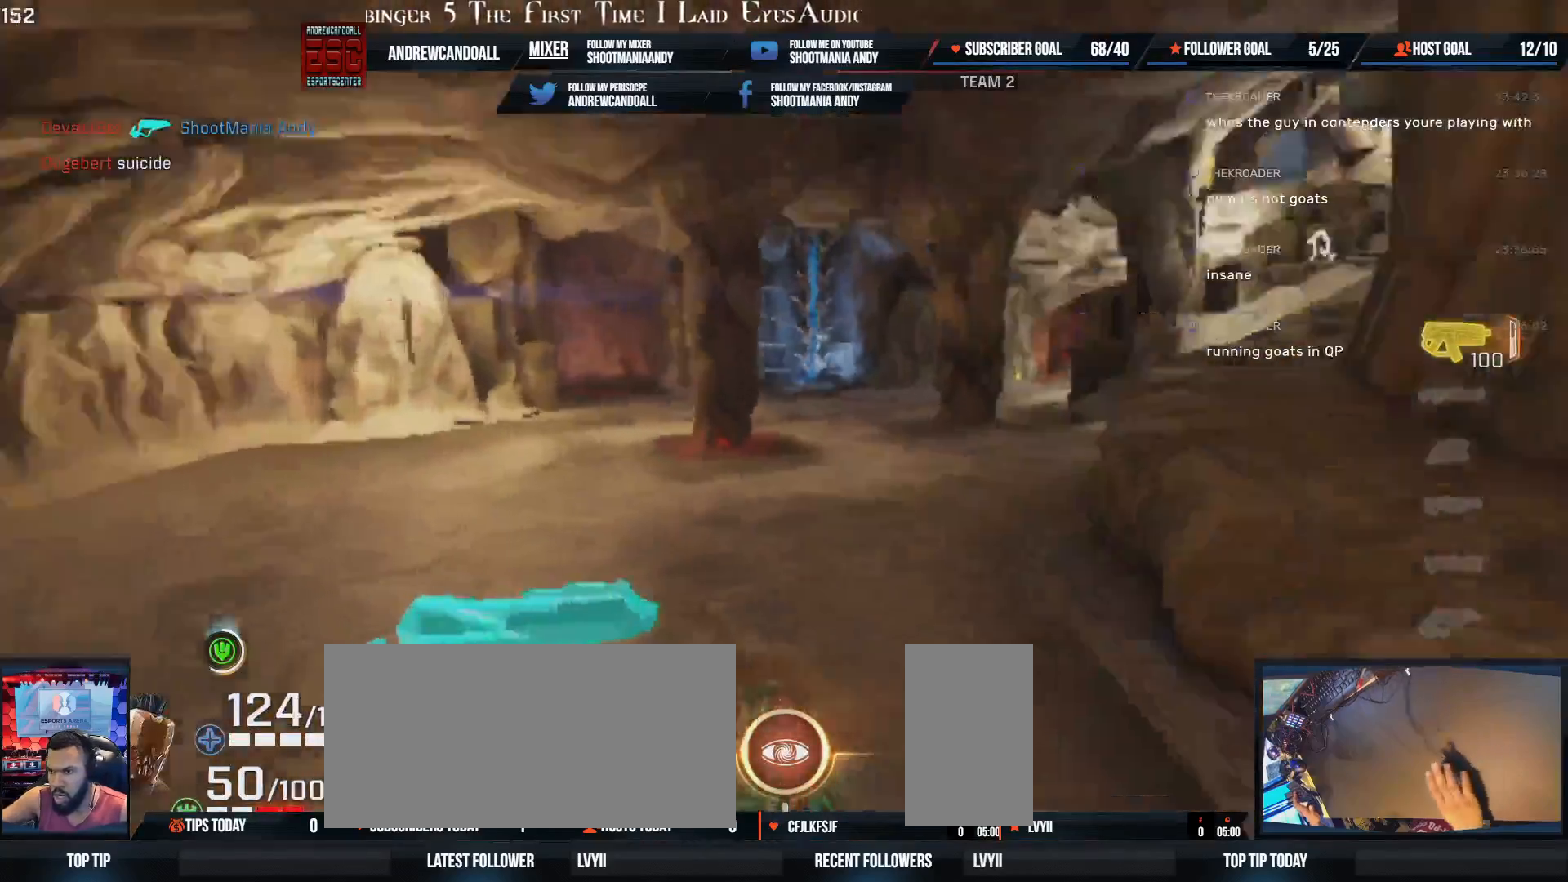
{"keys": ["d", "w"], "mouse": [], "events": [[33, "w", "up"], [67, "a", "up"], [133, "d", "down"], [317, "w", "down"]]}
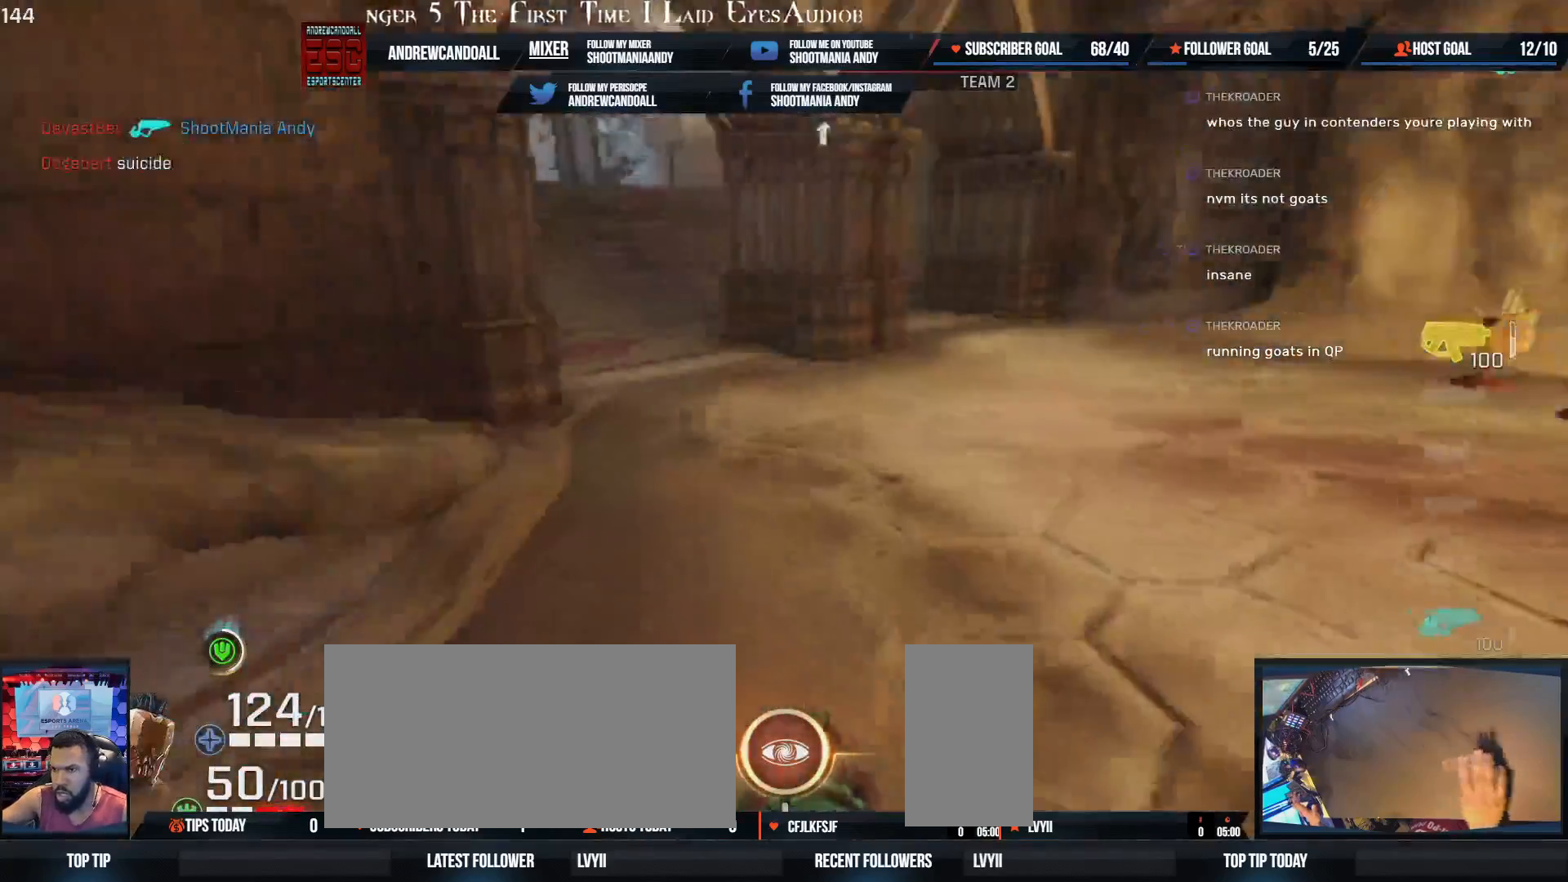
{"keys": ["w"], "mouse": [], "events": [[133, "a", "down"], [133, "shift", "down"], [200, "d", "up"], [333, "shift", "up"], [350, "a", "up"]]}
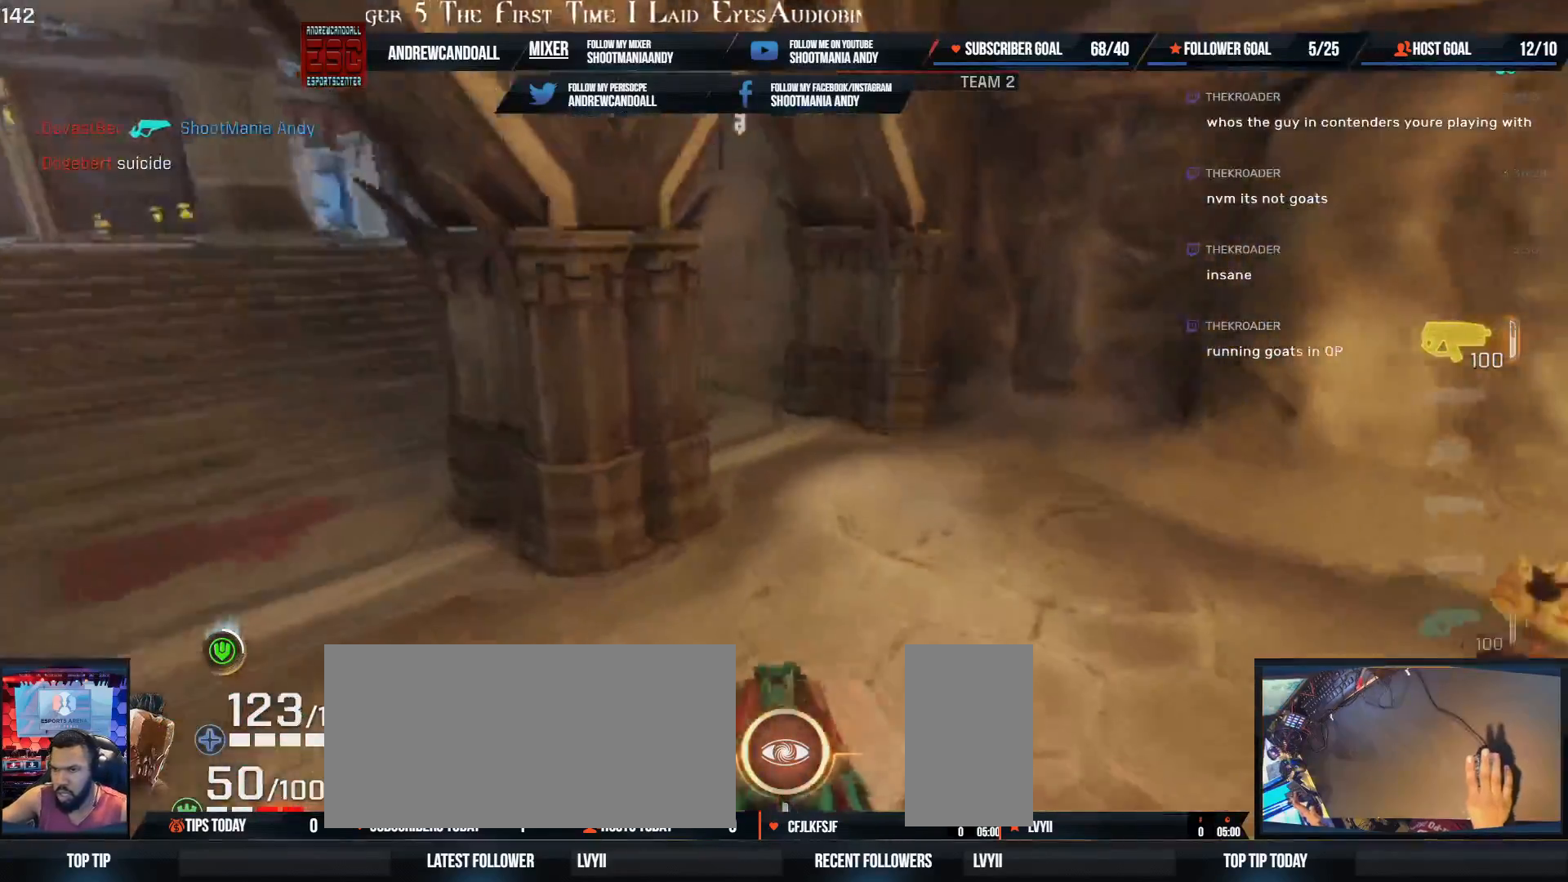
{"keys": ["w"], "mouse": [], "events": [[250, "a", "down"], [250, "shift", "down"], [467, "a", "up"], [483, "shift", "up"]]}
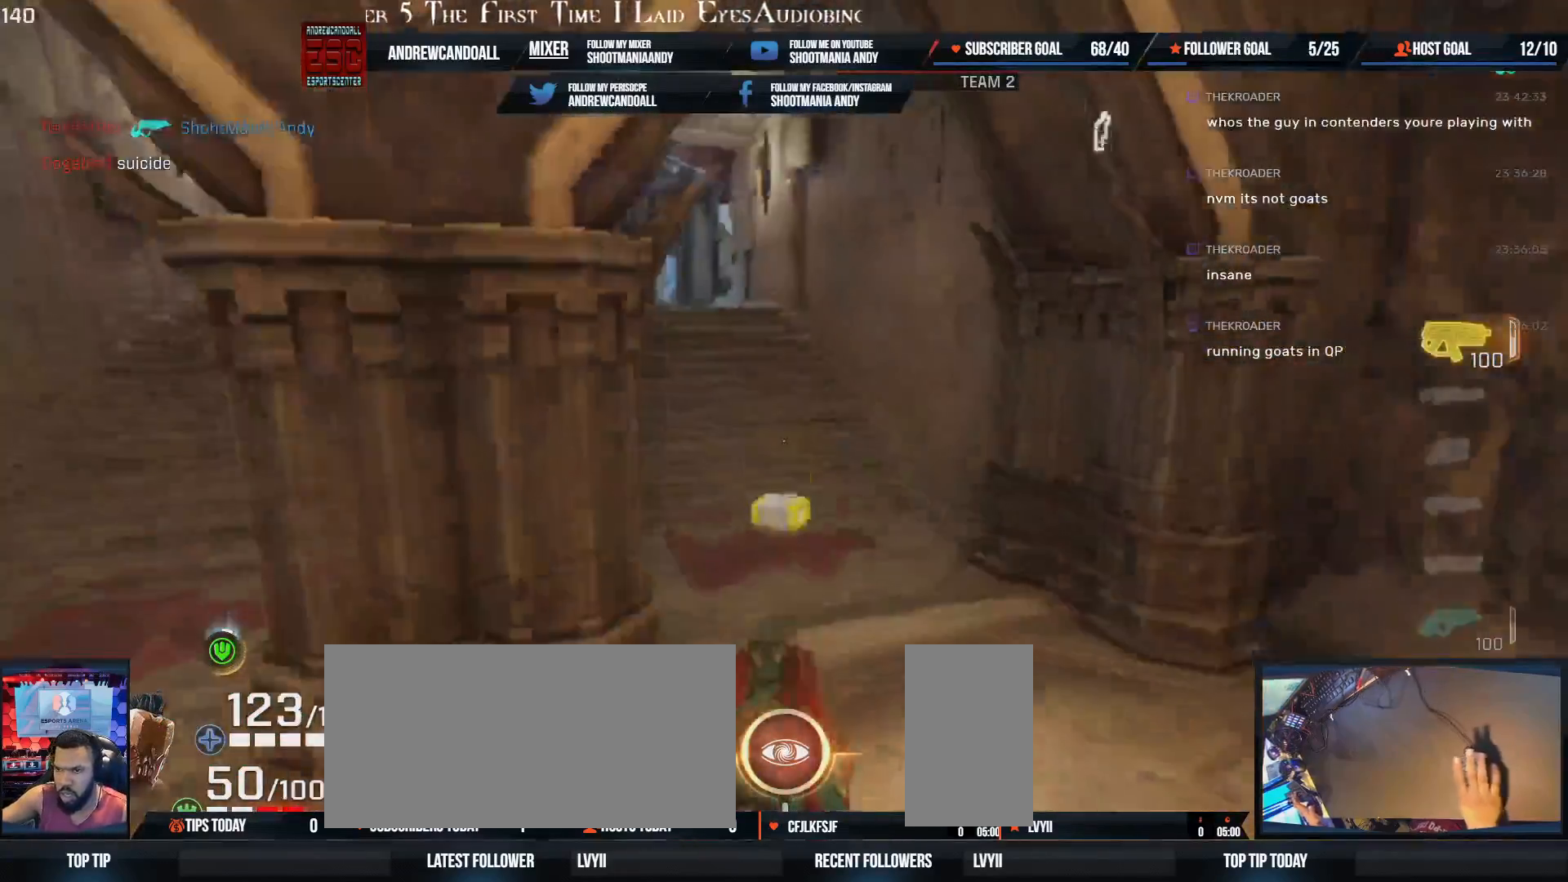
{"keys": ["a", "shift", "w"], "mouse": [], "events": [[50, "end", "down"], [133, "a", "down"], [283, "end", "up"], [433, "shift", "down"]]}
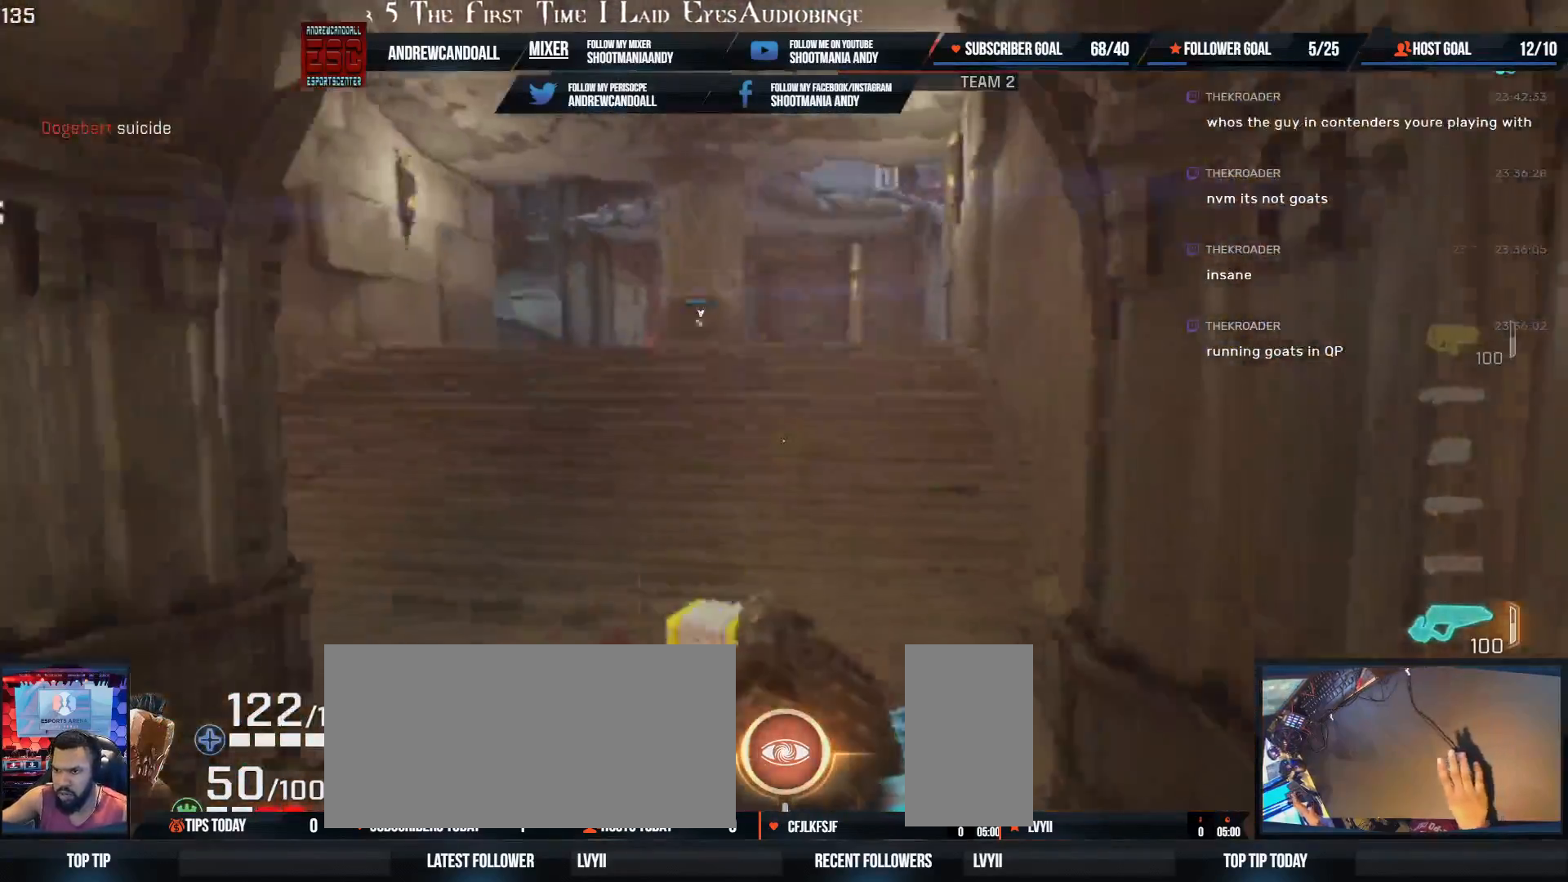
{"keys": ["w"], "mouse": [], "events": [[250, "a", "up"], [250, "shift", "up"], [317, "d", "down"], [383, "d", "up"]]}
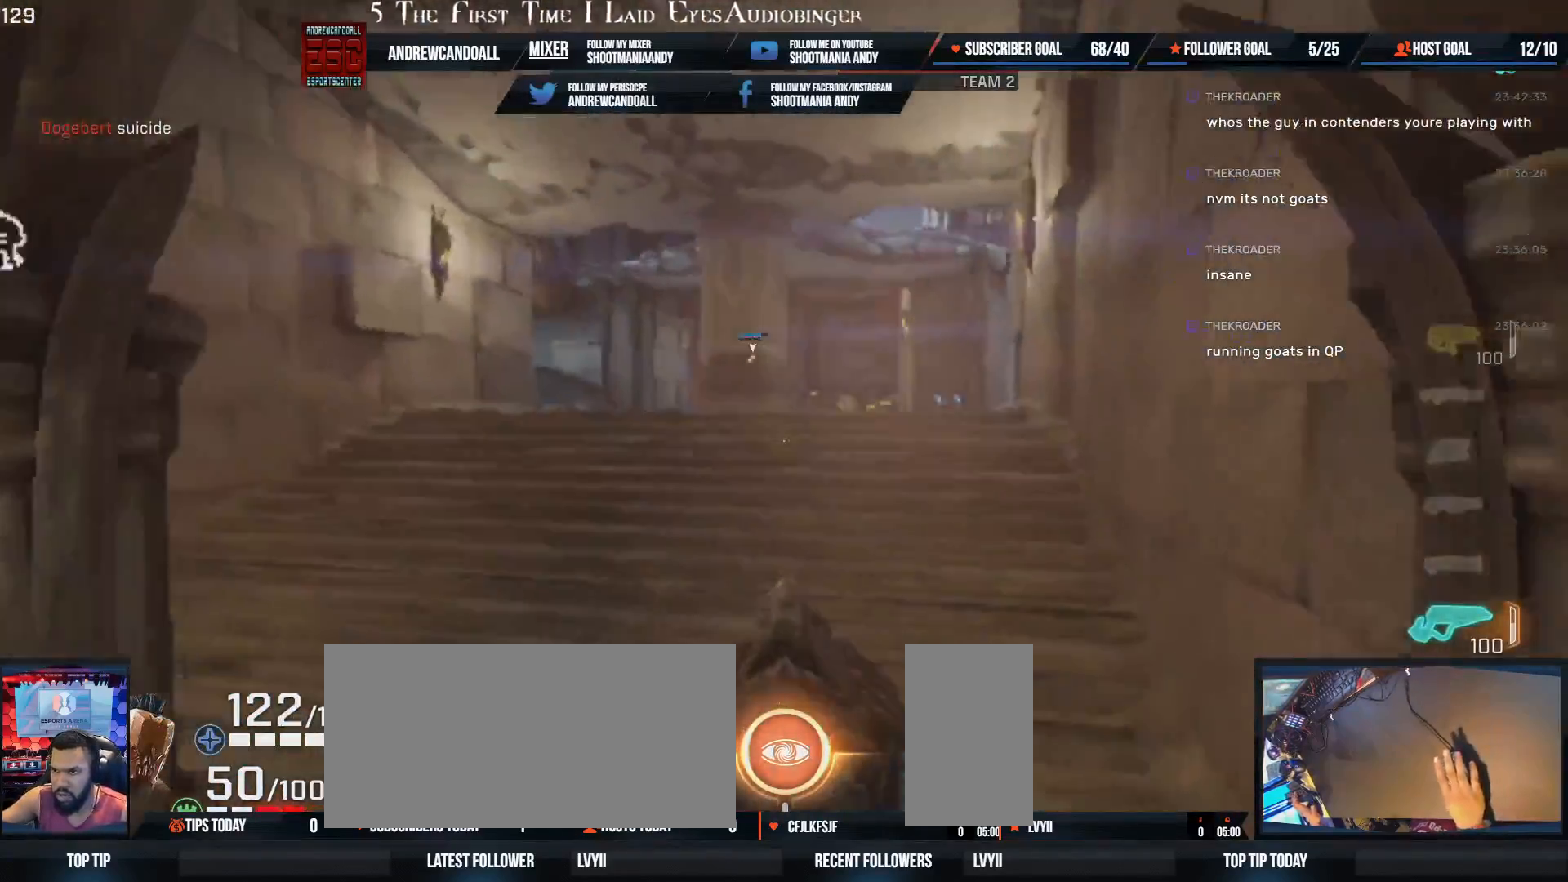
{"keys": ["a", "shift", "w"], "mouse": [], "events": [[50, "d", "down"], [283, "d", "up"], [417, "shift", "down"], [433, "a", "down"]]}
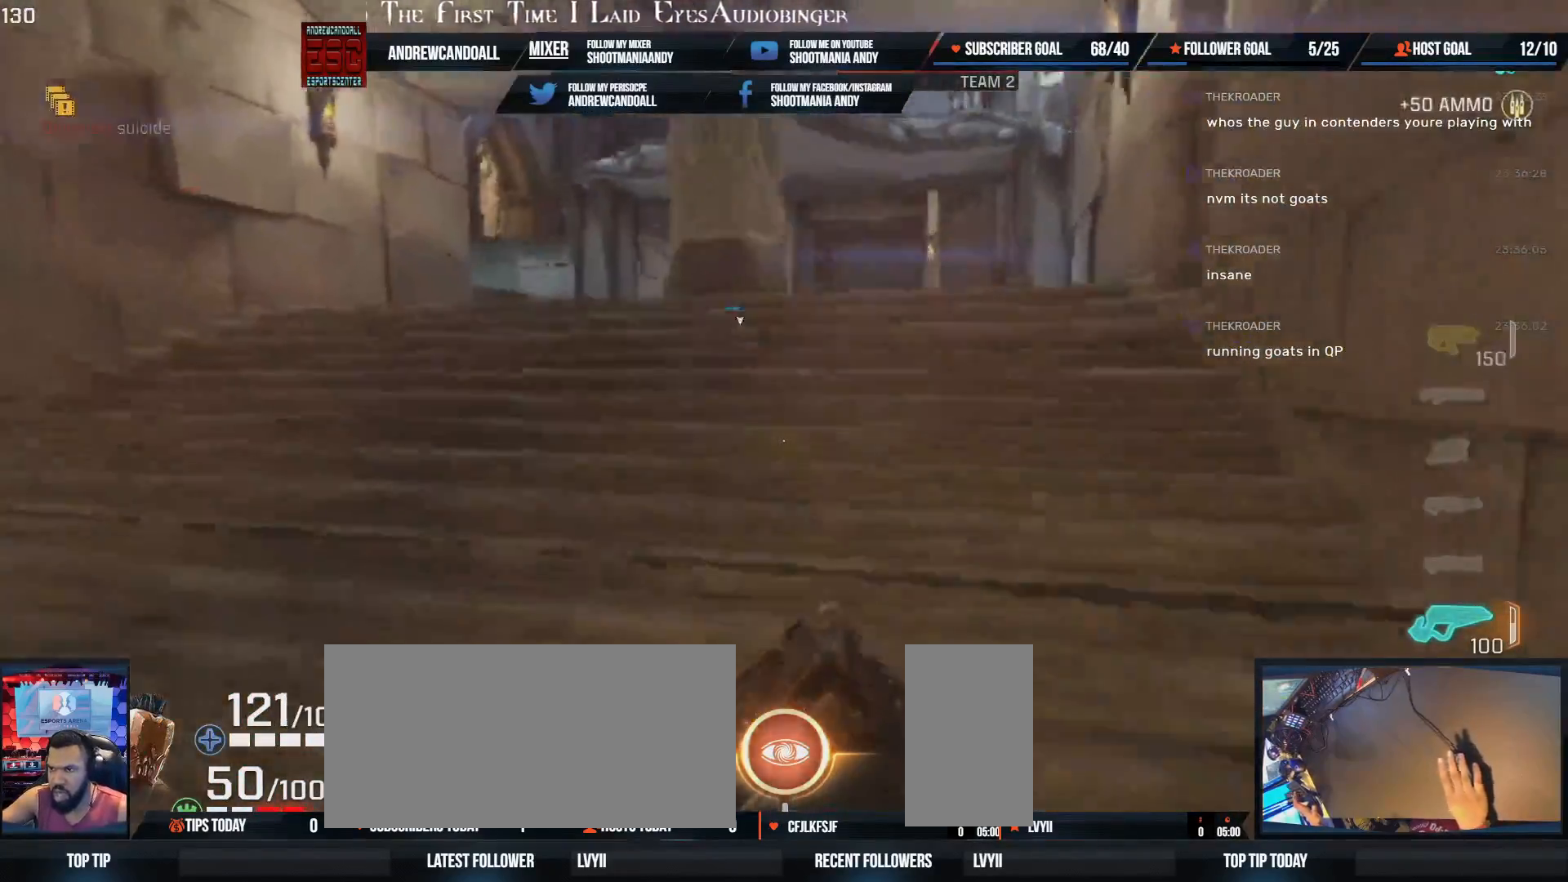
{"keys": ["a", "d", "shift", "w"], "mouse": [], "events": [[167, "a", "up"], [167, "shift", "up"], [200, "d", "down"], [333, "a", "down"], [350, "shift", "down"]]}
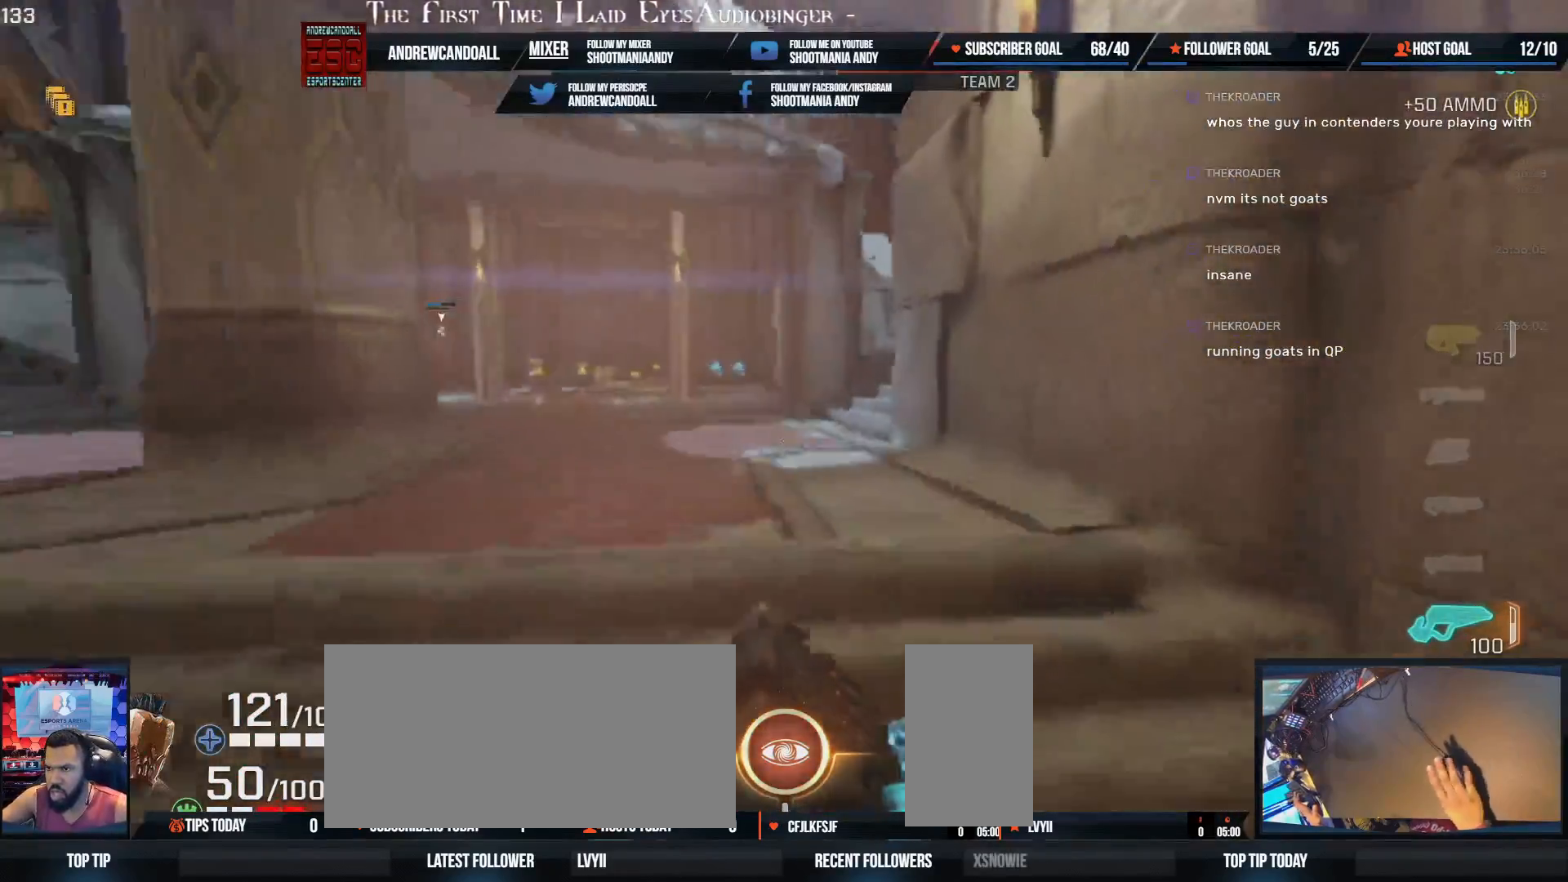
{"keys": ["d", "w"], "mouse": [], "events": [[133, "a", "up"], [133, "shift", "up"], [217, "d", "up"], [283, "a", "down"], [317, "shift", "down"], [417, "d", "down"], [483, "shift", "up"], [500, "a", "up"]]}
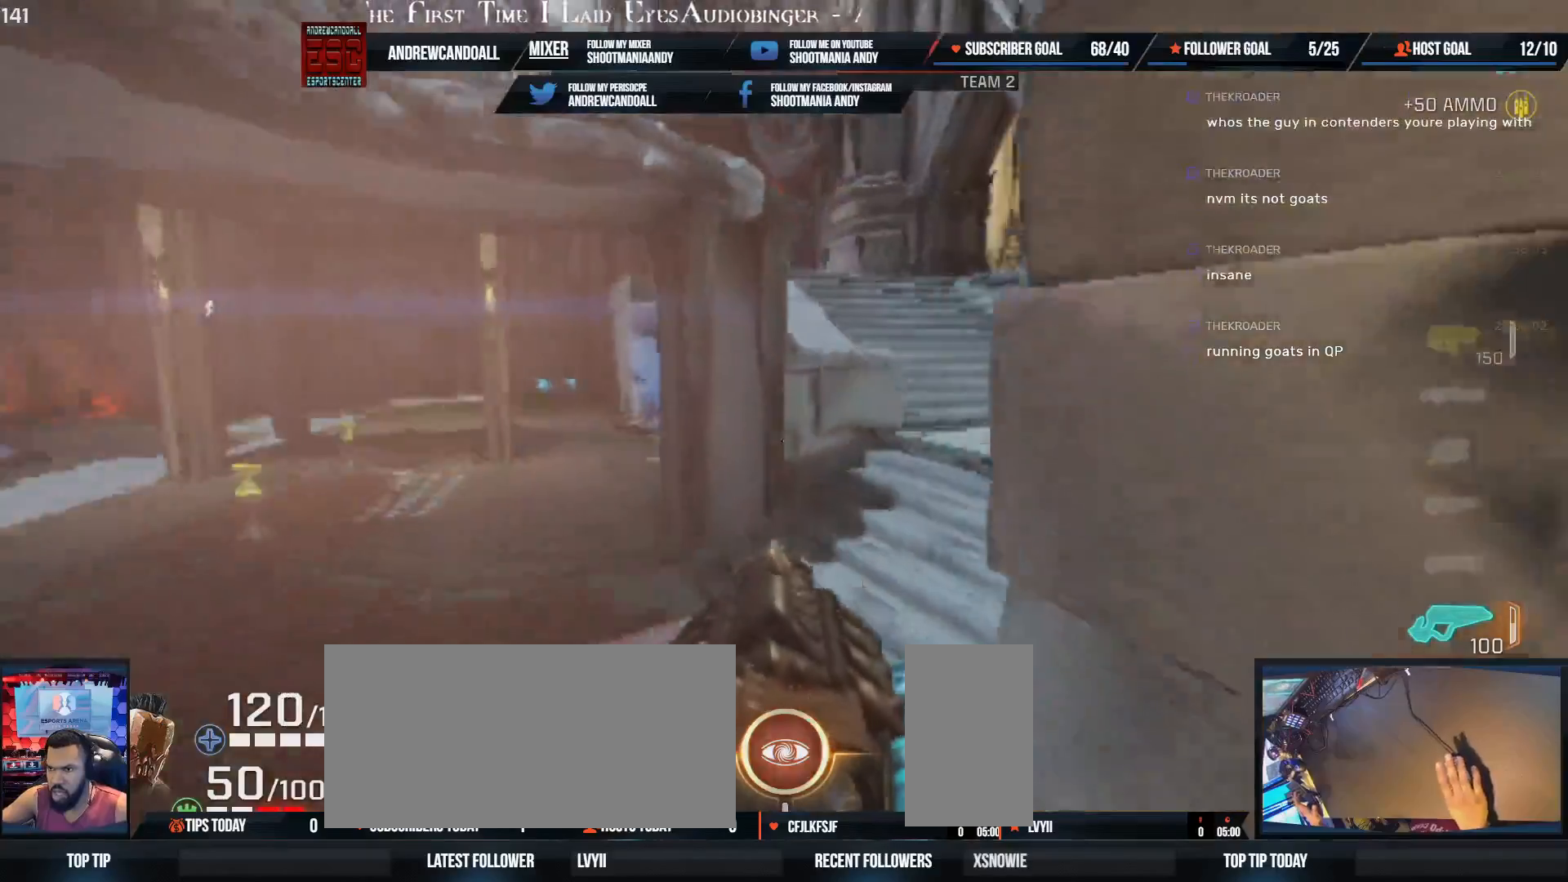
{"keys": ["d", "w"], "mouse": [], "events": [[50, "w", "up"], [117, "backspace", "down"], [183, "backspace", "up"], [450, "a", "down"], [450, "w", "down"], [500, "a", "up"]]}
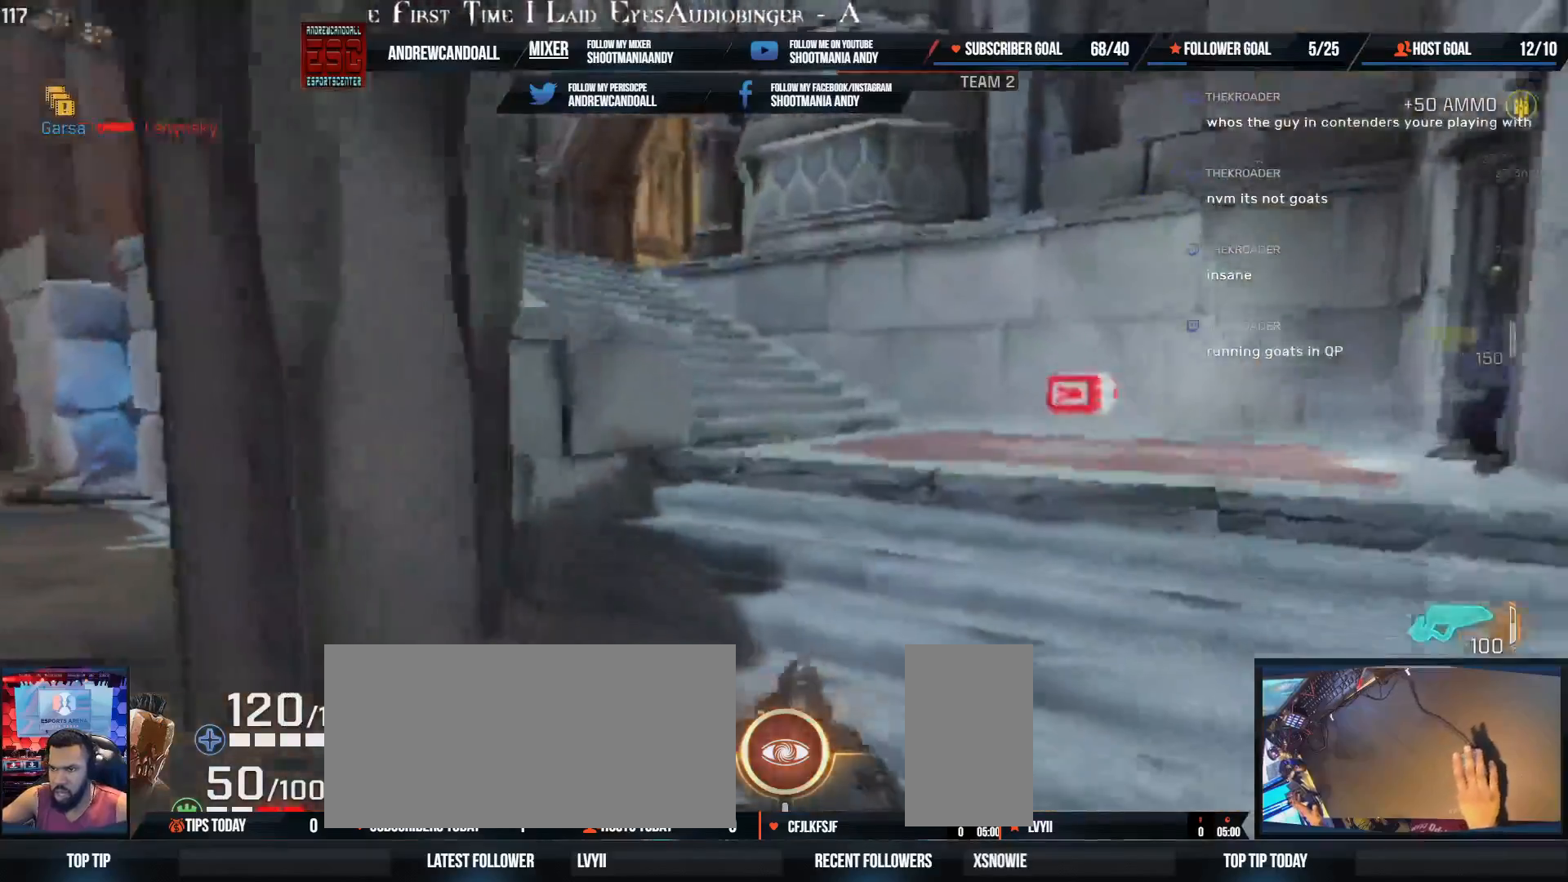
{"keys": ["a", "shift", "w"], "mouse": [], "events": [[150, "d", "up"], [450, "a", "down"], [467, "shift", "down"]]}
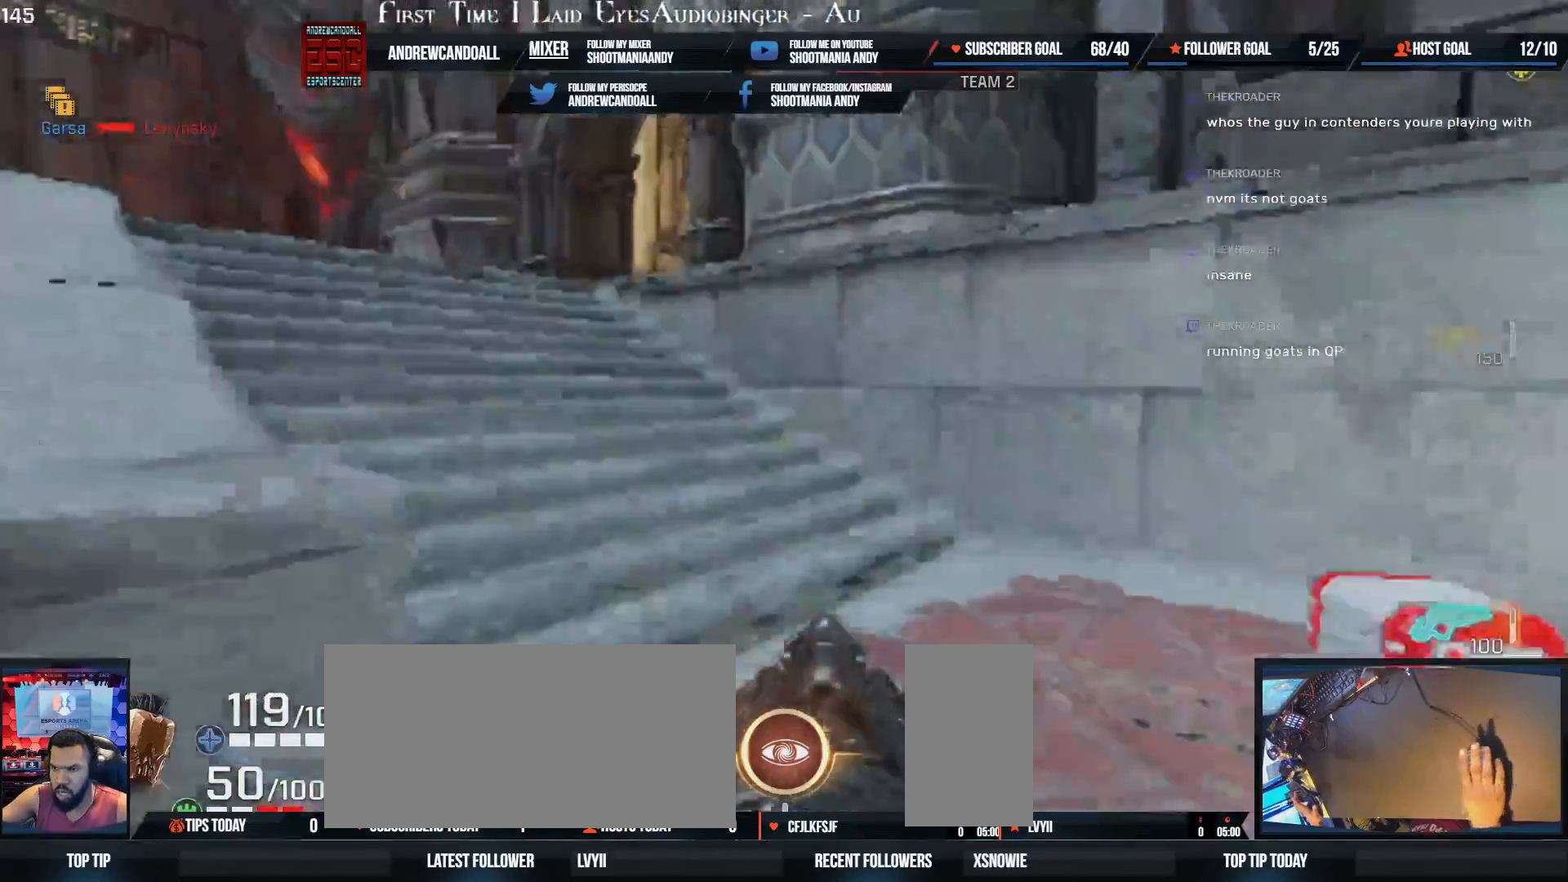
{"keys": ["a", "shift", "w"], "mouse": [], "events": [[283, "a", "up"], [300, "shift", "up"], [383, "a", "down"], [383, "shift", "down"]]}
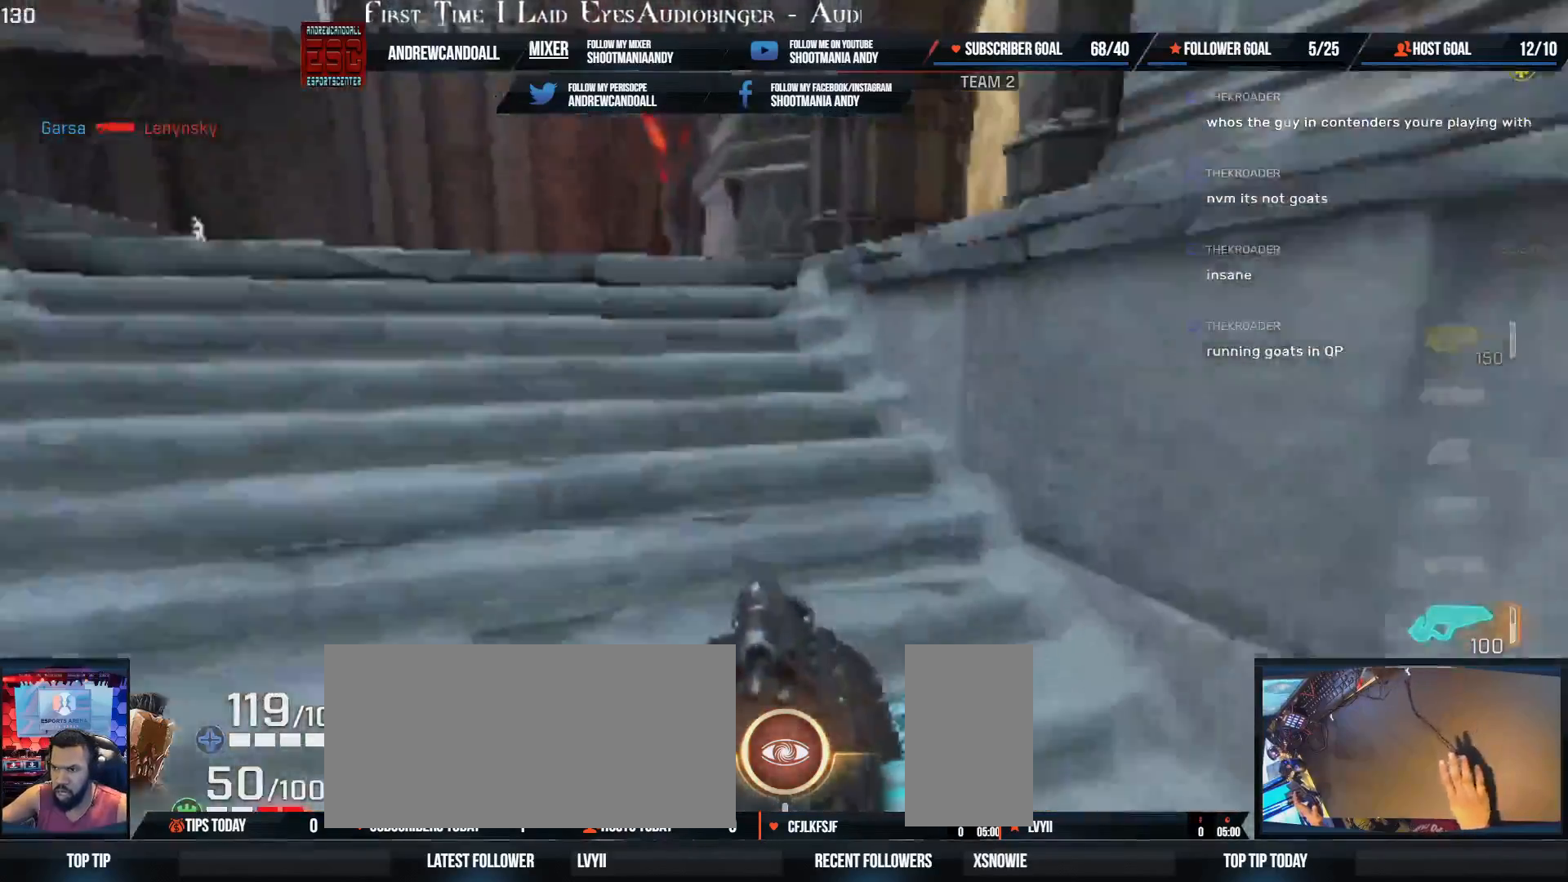
{"keys": ["w"], "mouse": [], "events": [[200, "a", "up"], [217, "shift", "up"]]}
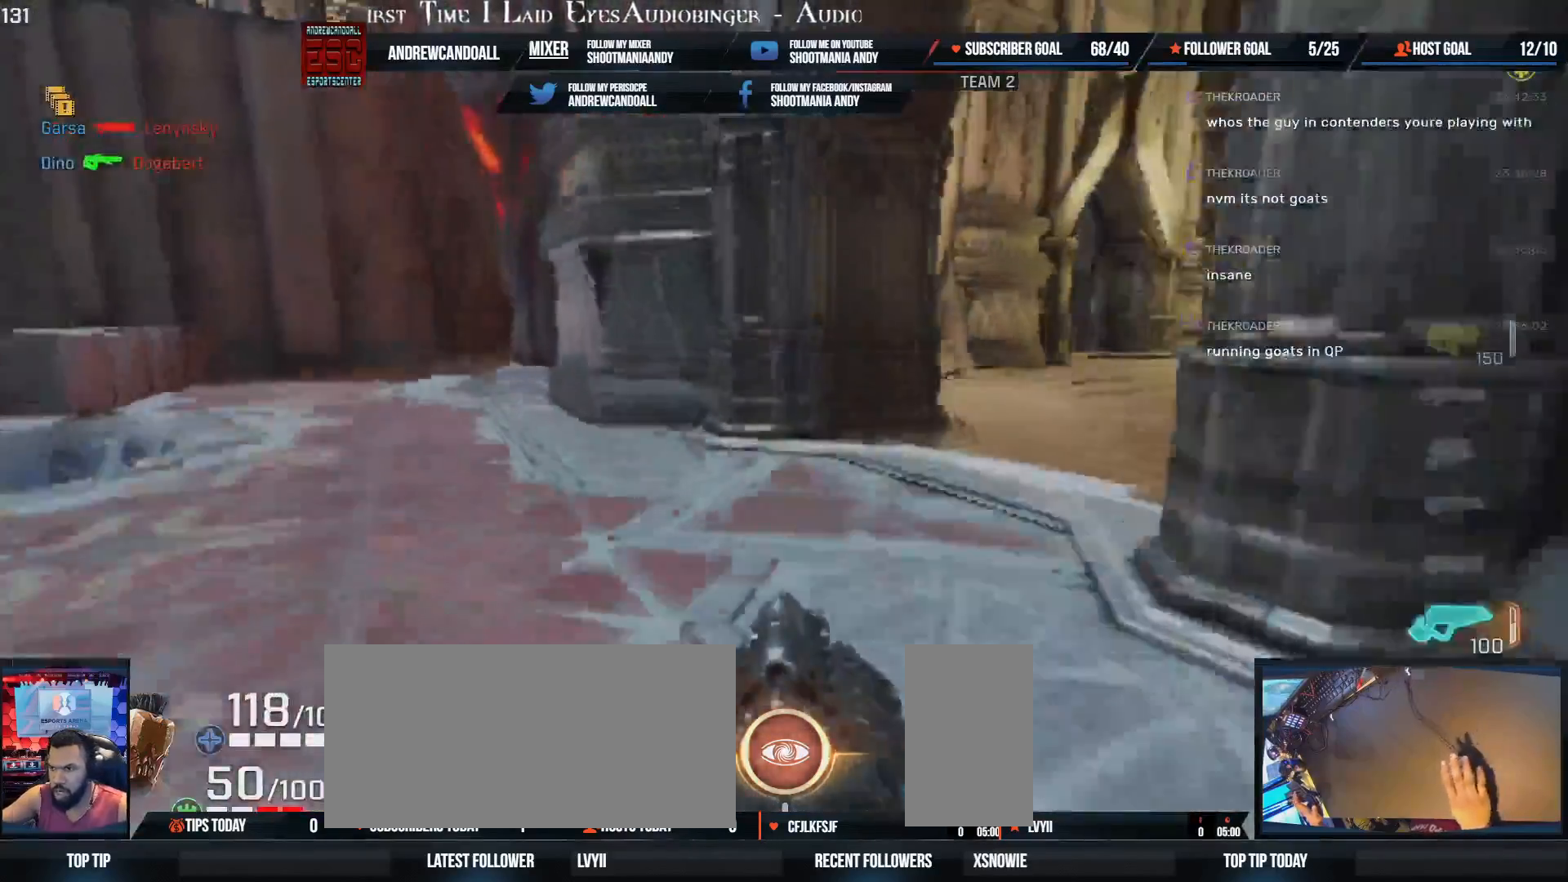
{"keys": ["d"], "mouse": [], "events": [[133, "a", "down"], [167, "shift", "down"], [250, "d", "down"], [267, "shift", "up"], [300, "a", "up"], [500, "w", "up"]]}
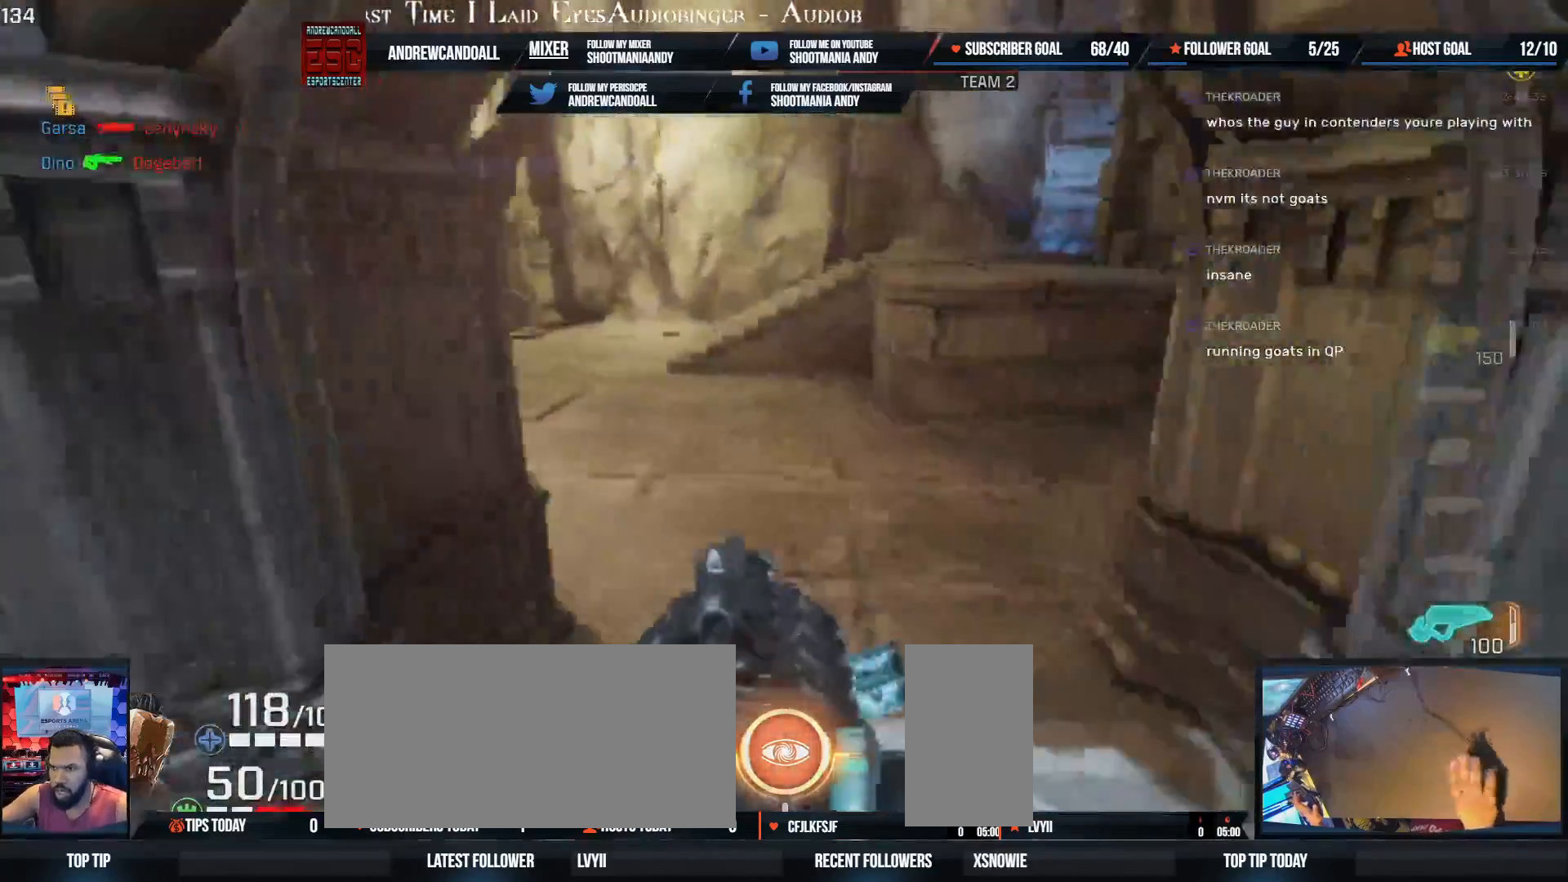
{"keys": ["w"], "mouse": [], "events": [[150, "w", "down"], [417, "d", "up"]]}
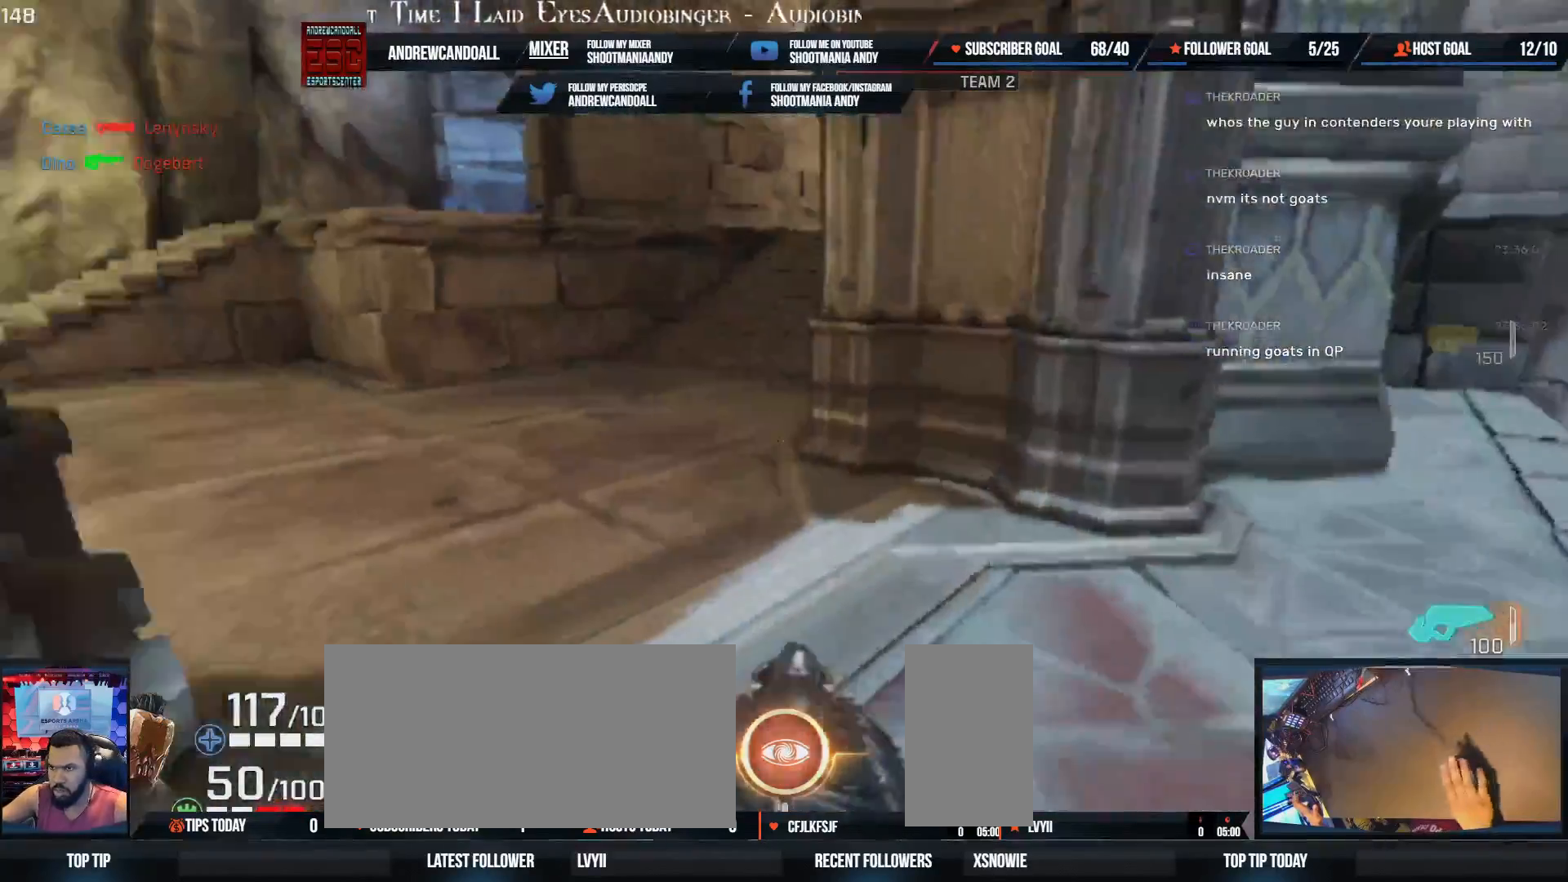
{"keys": ["w"], "mouse": [], "events": [[283, "a", "down"], [300, "a", "up"]]}
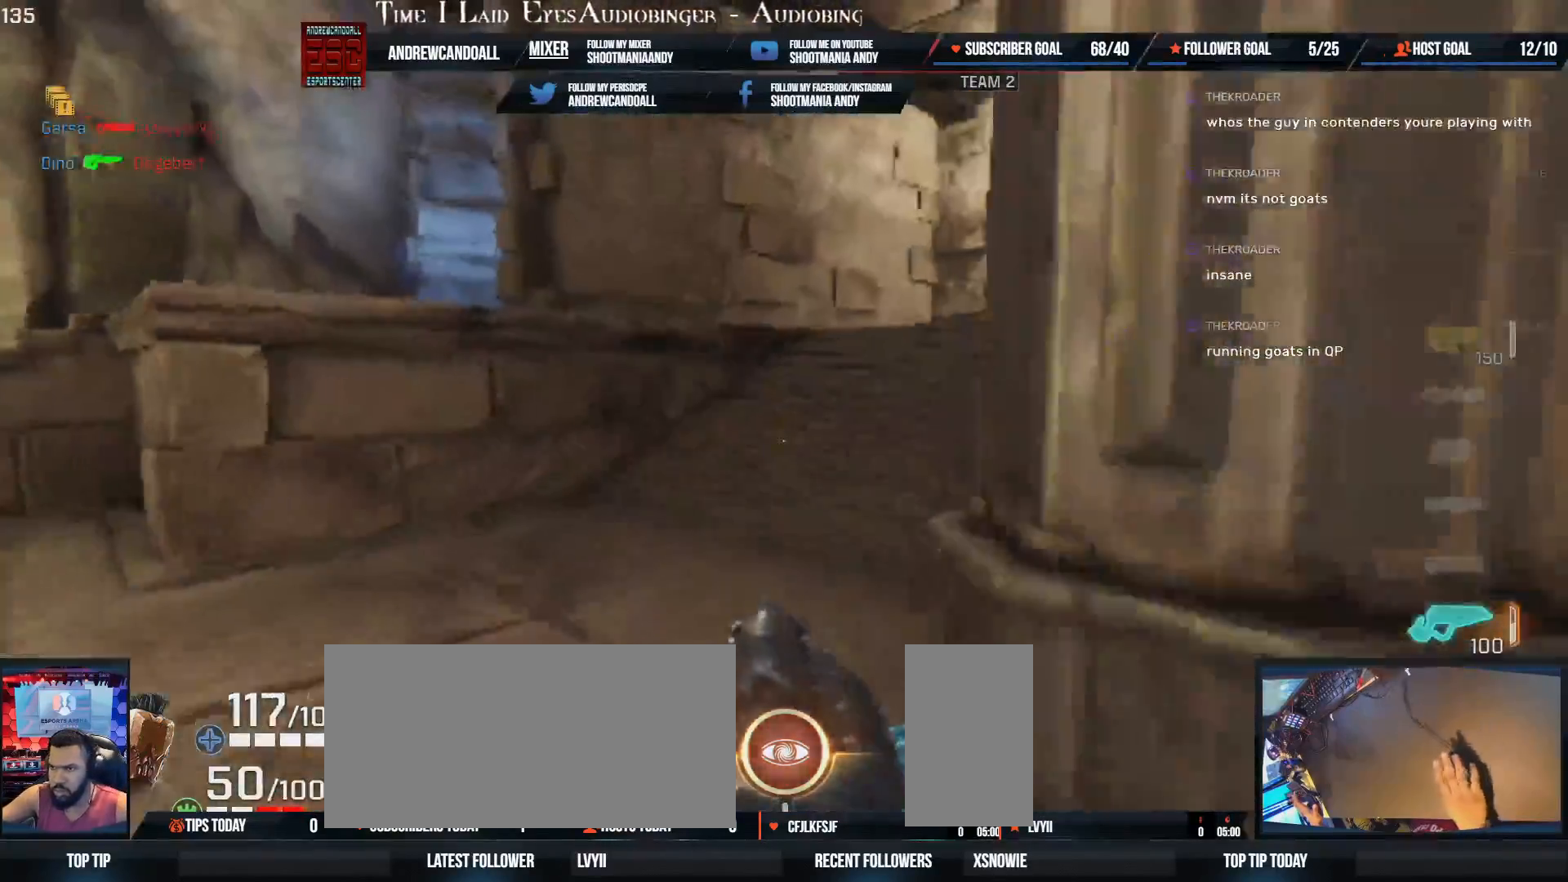
{"keys": ["d", "w"], "mouse": [], "events": [[117, "shift", "down"], [133, "a", "down"], [333, "shift", "up"], [367, "a", "up"], [467, "d", "down"]]}